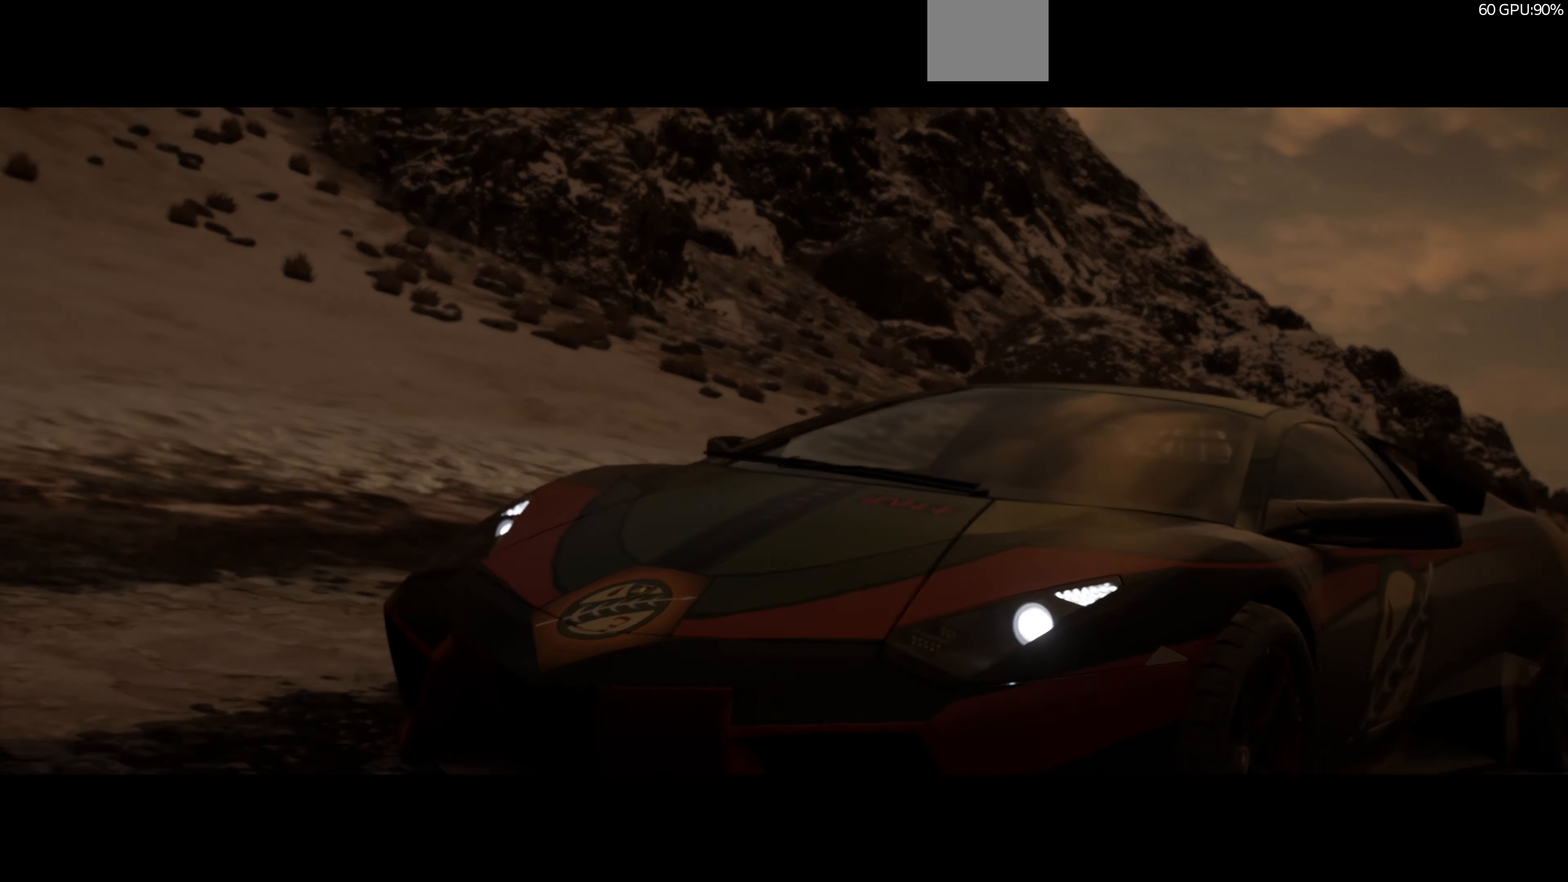
Gameplay with a controller (PlayStation layout); each line is a JSON object with the inputs held at the frame after it. "events" lists button and stick changes between this image and that frame as [ms after this image, input, new state], when the widget could be followed in between.
{"buttons": ["R2"], "left_stick": "center", "right_stick": "center", "events": [[467, "R2", "down"]]}
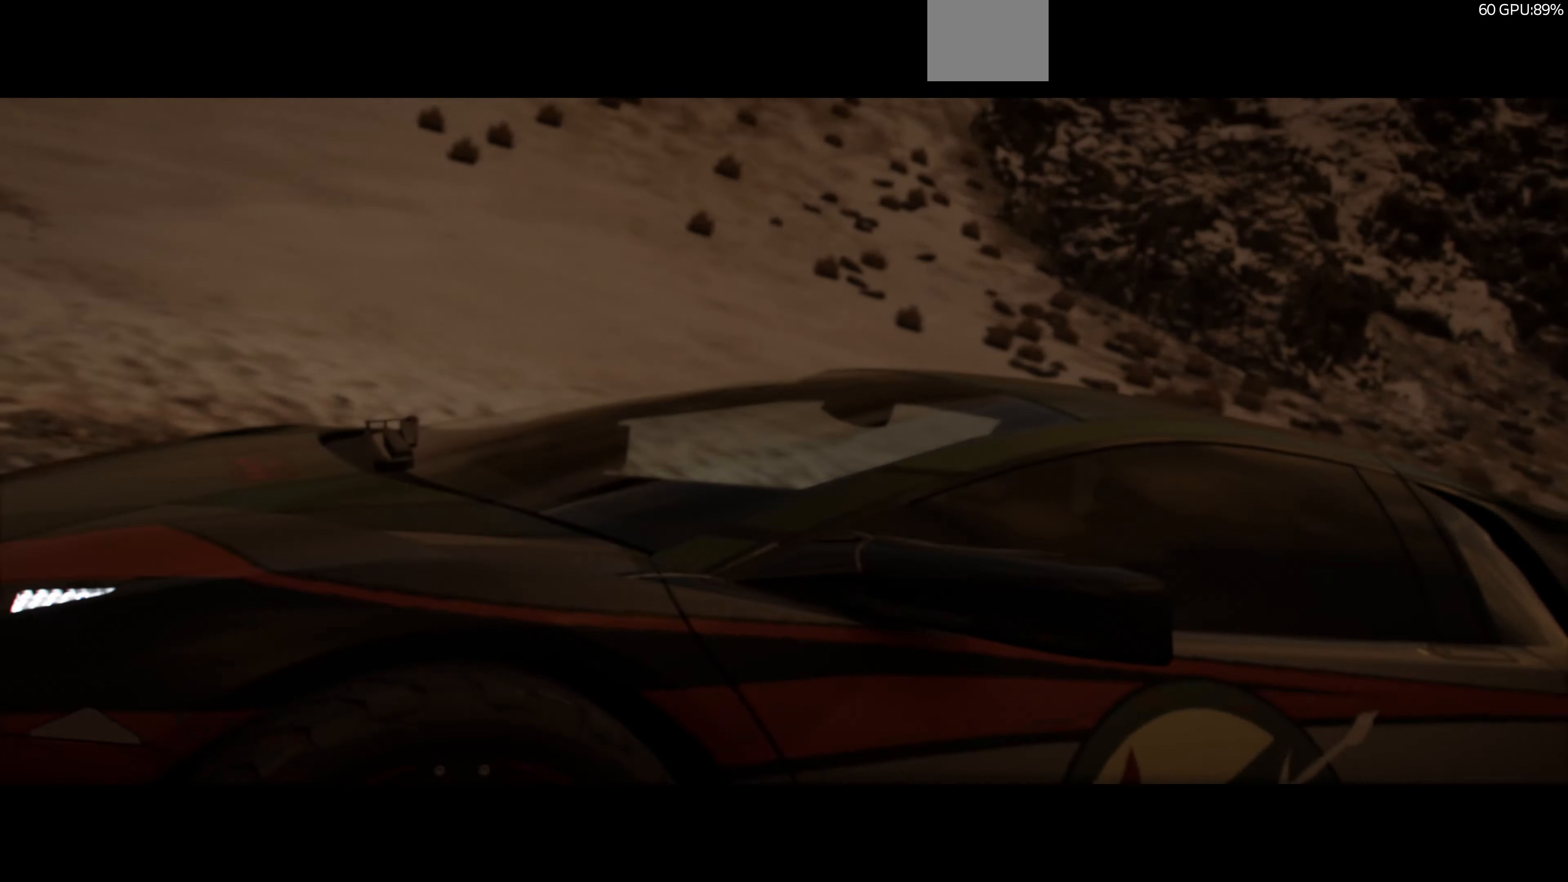
{"buttons": ["R2"], "left_stick": "center", "right_stick": "center", "events": []}
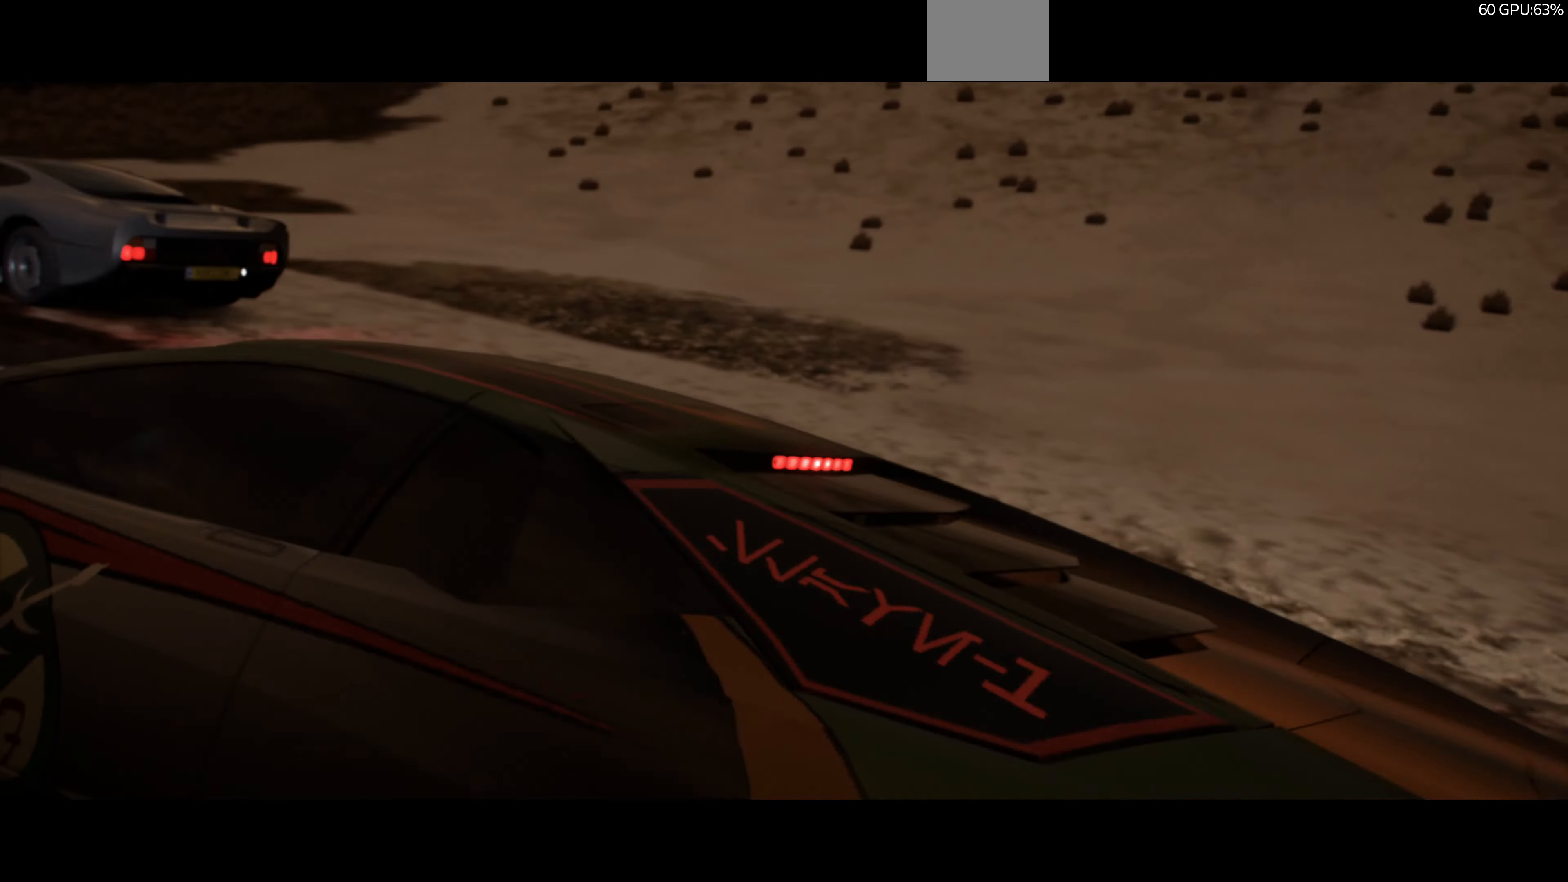
{"buttons": ["R2"], "left_stick": "center", "right_stick": "center", "events": []}
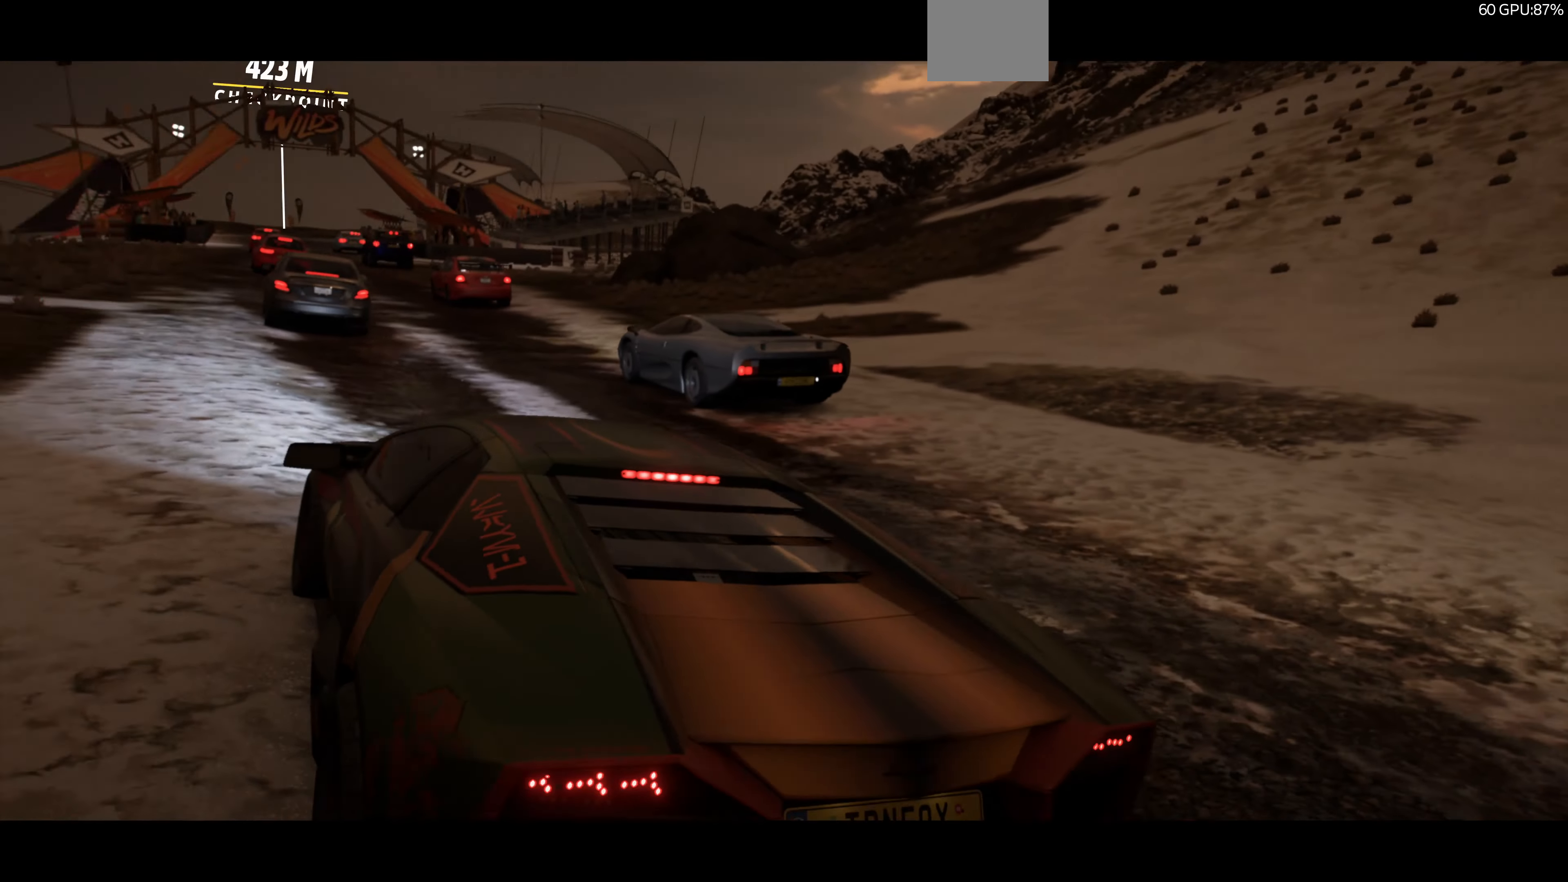
{"buttons": ["R2"], "left_stick": "center", "right_stick": "center", "events": []}
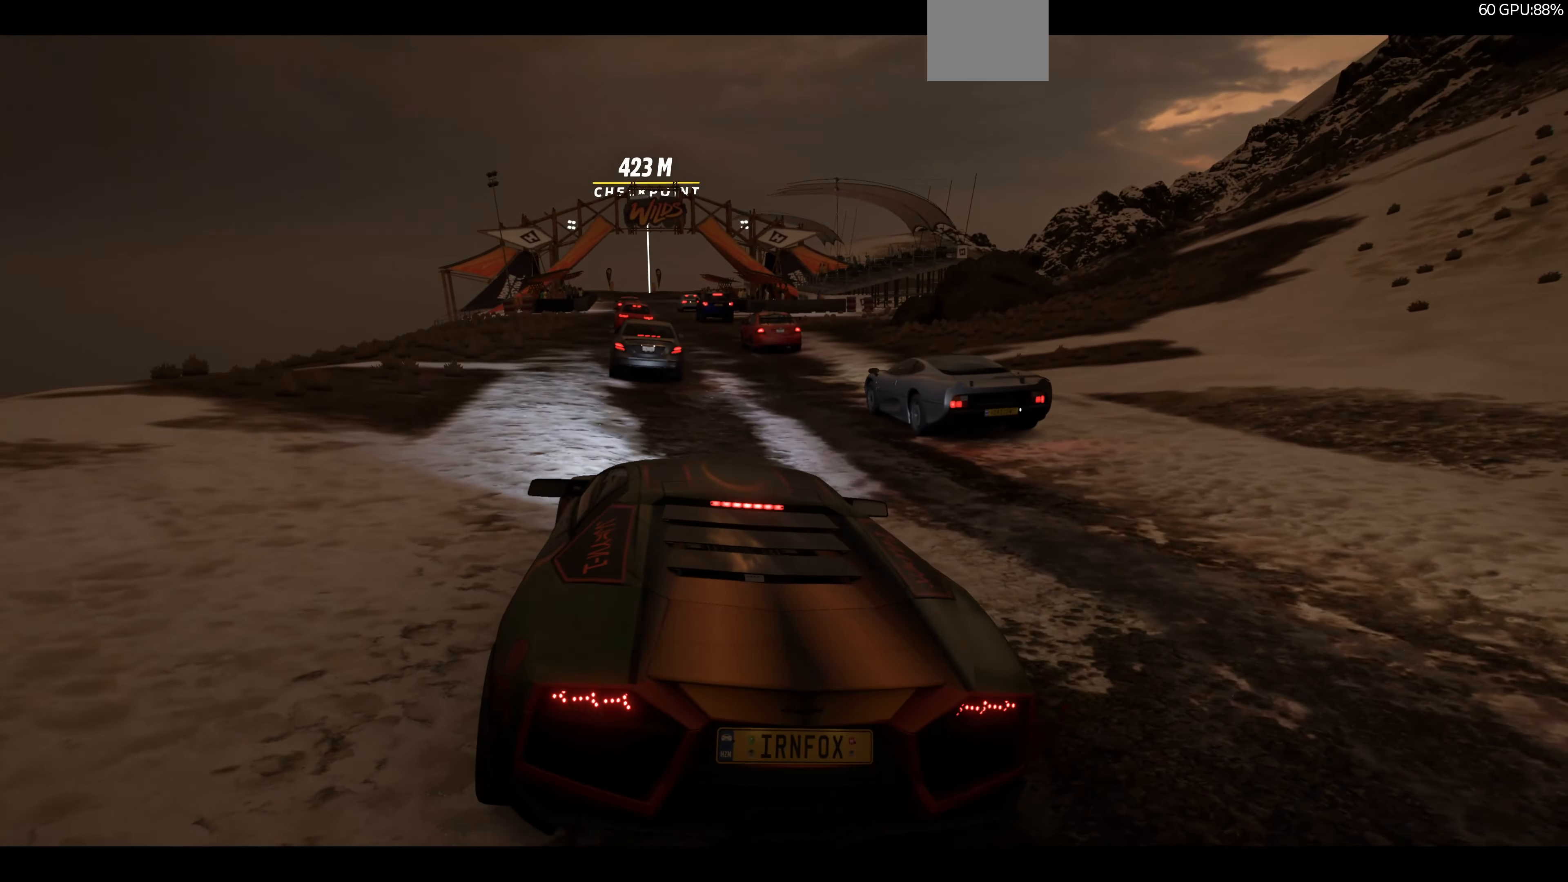
{"buttons": ["R2"], "left_stick": "center", "right_stick": "center", "events": []}
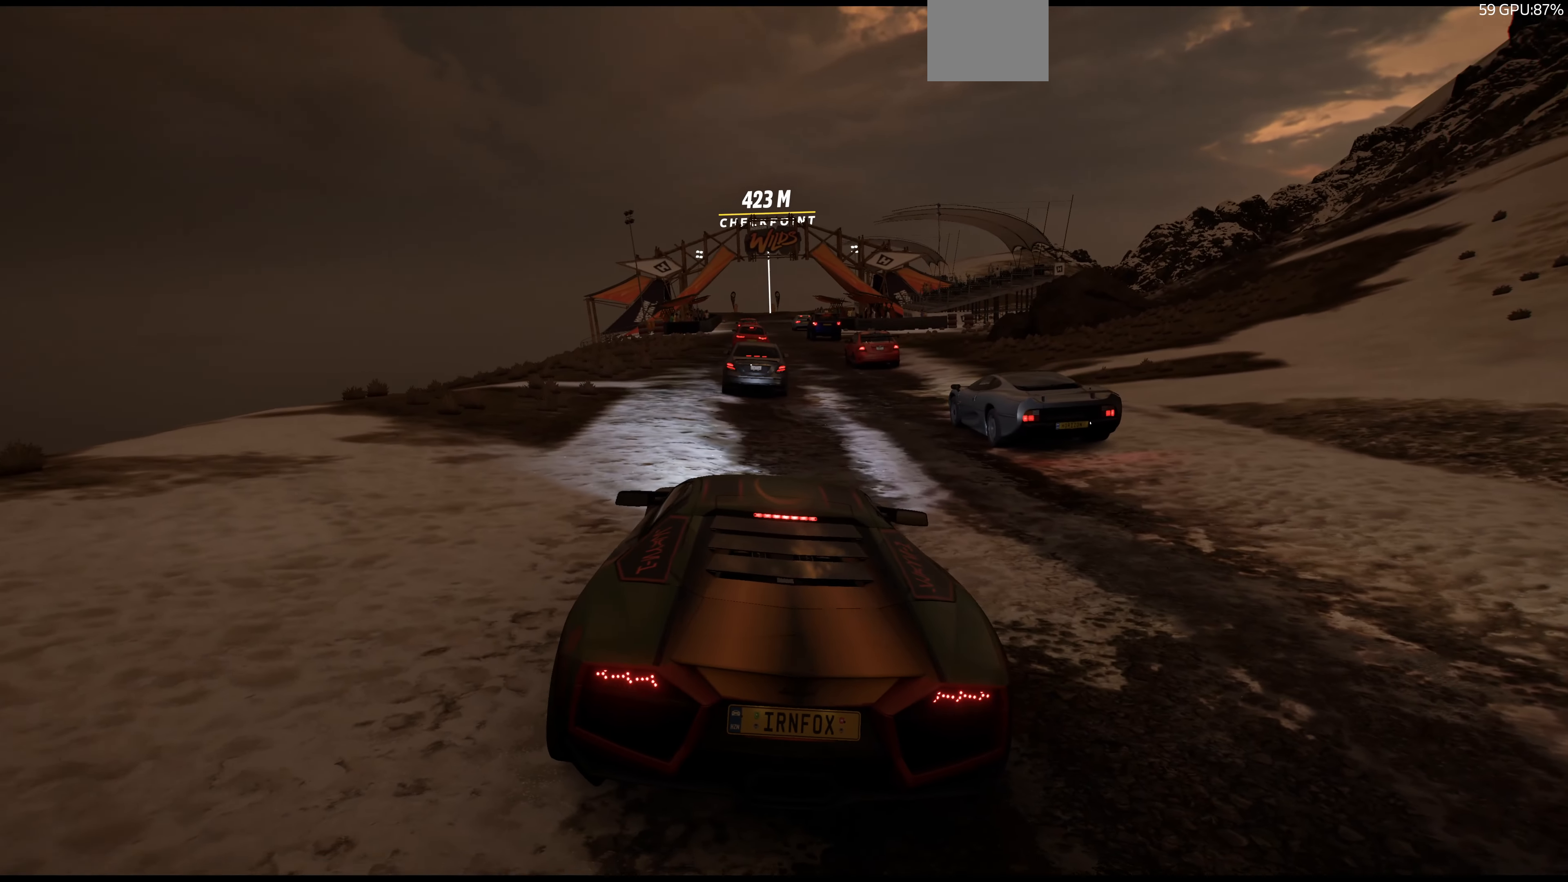
{"buttons": ["R2"], "left_stick": "center", "right_stick": "center", "events": []}
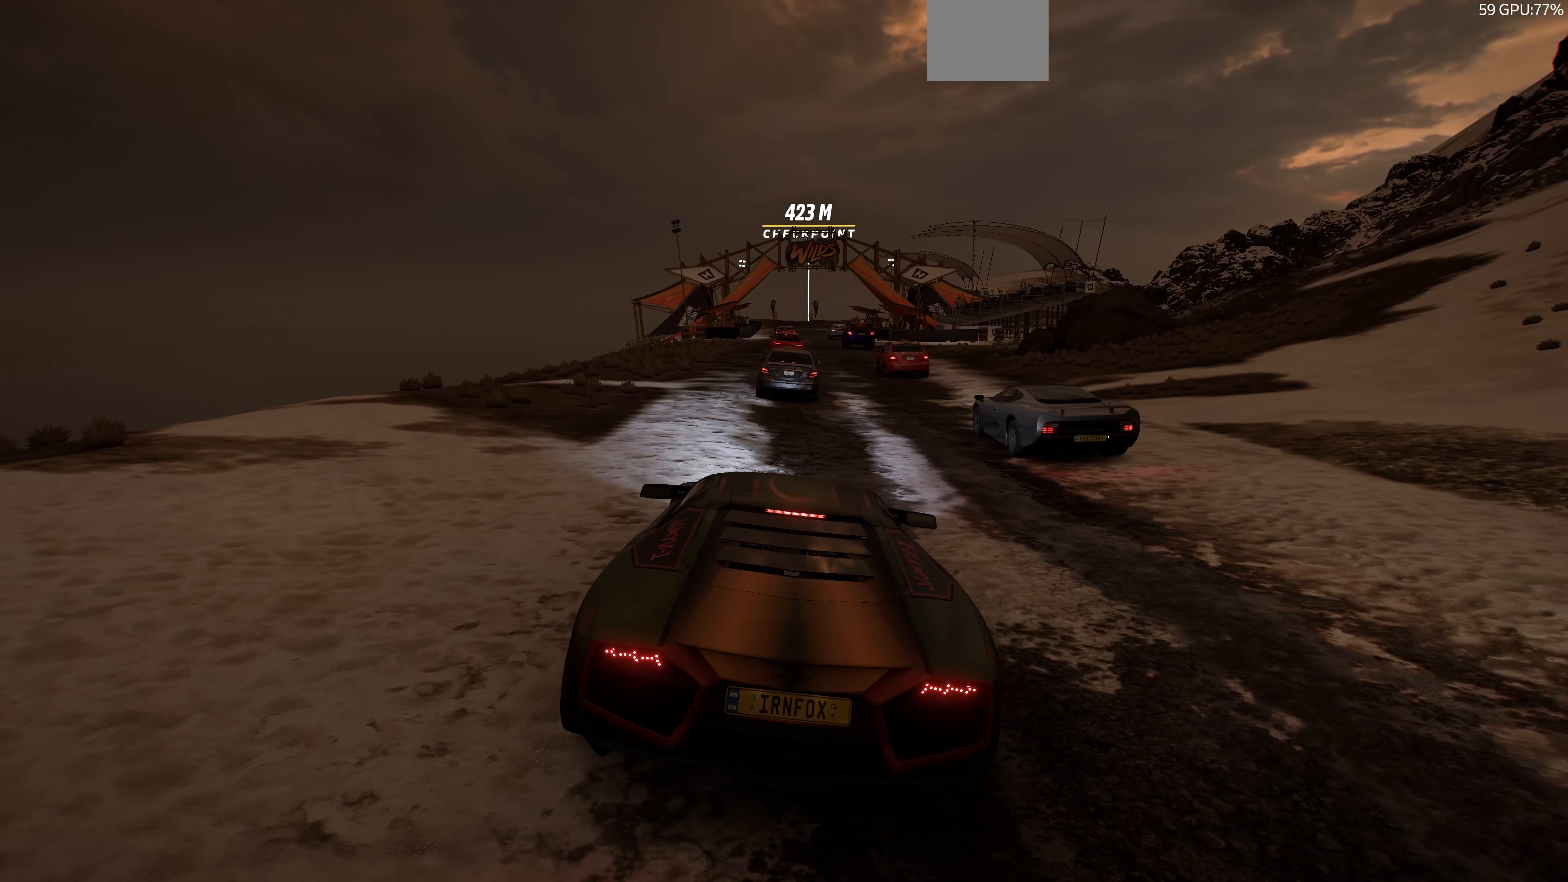
{"buttons": ["R2"], "left_stick": "center", "right_stick": "center", "events": []}
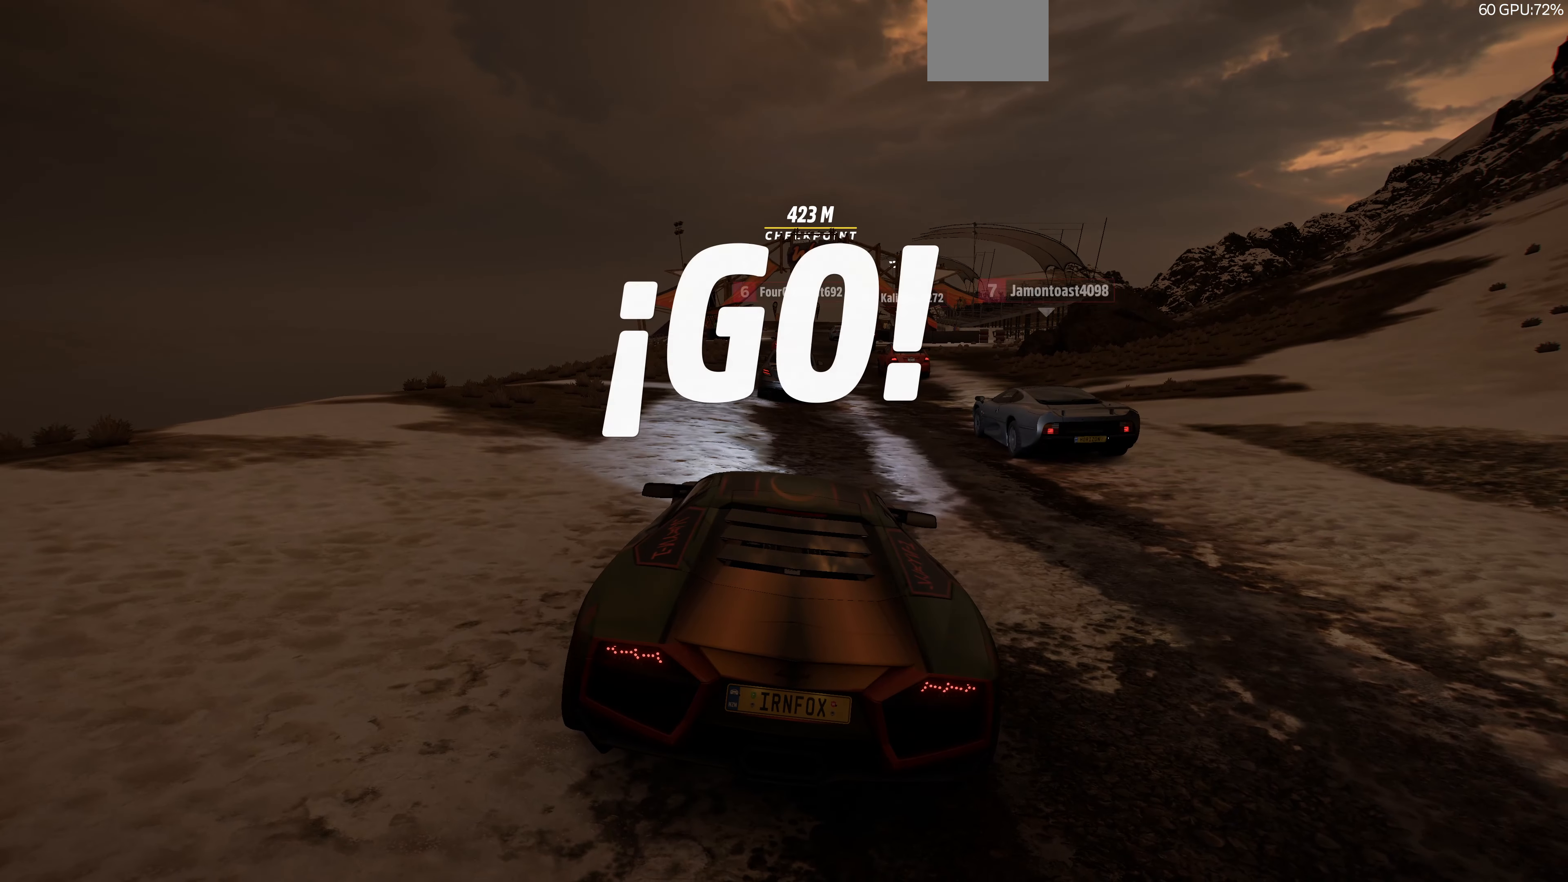
{"buttons": ["R2"], "left_stick": "center", "right_stick": "down", "events": [[267, "right_stick", "down"]]}
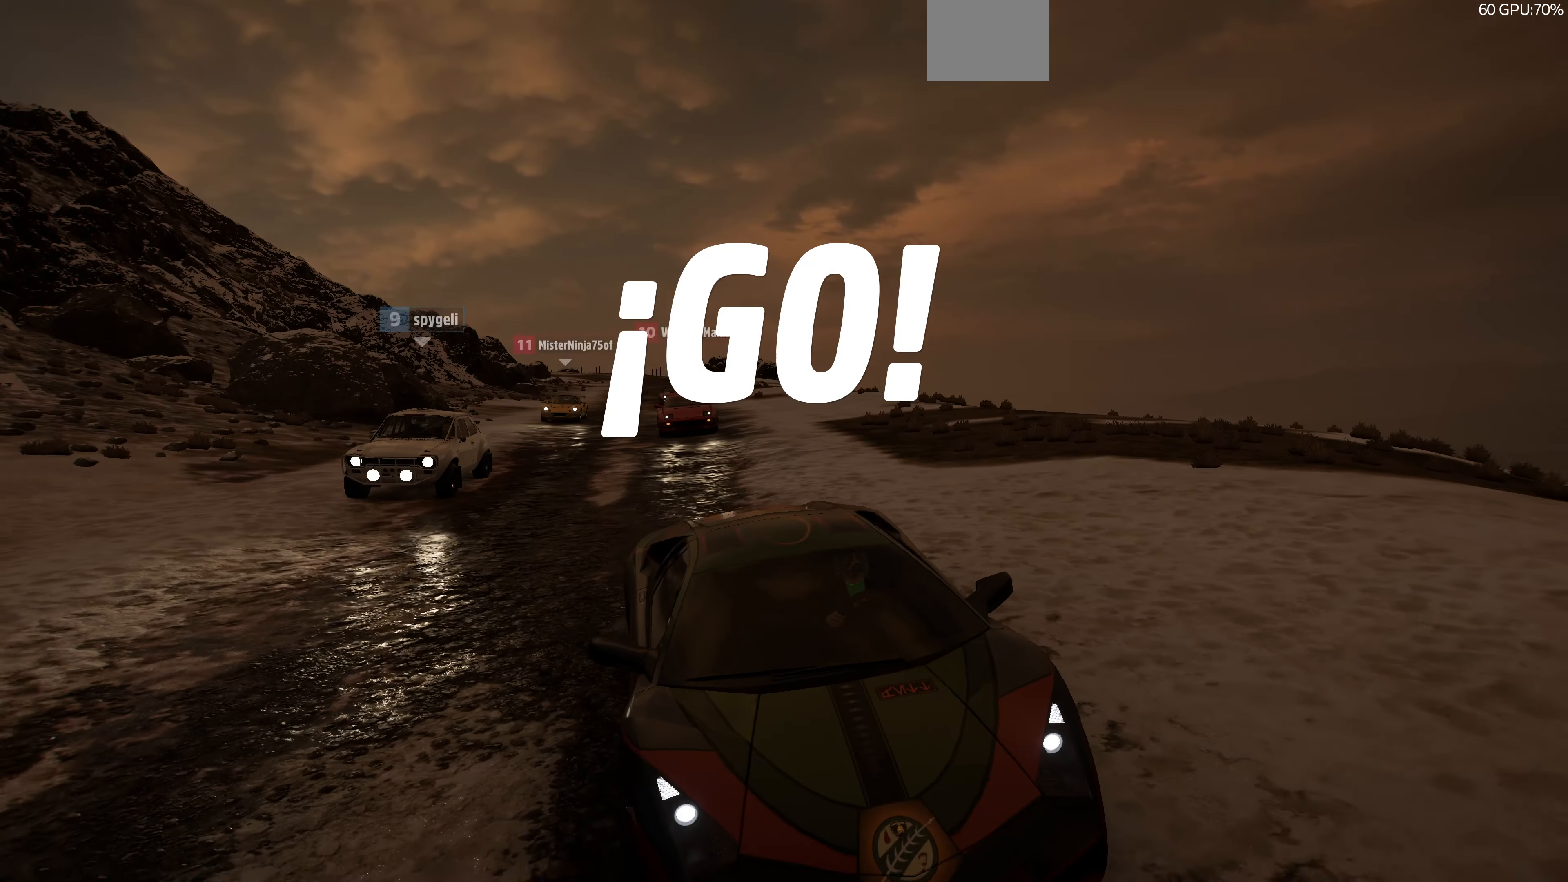
{"buttons": ["R2"], "left_stick": "center", "right_stick": "down", "events": []}
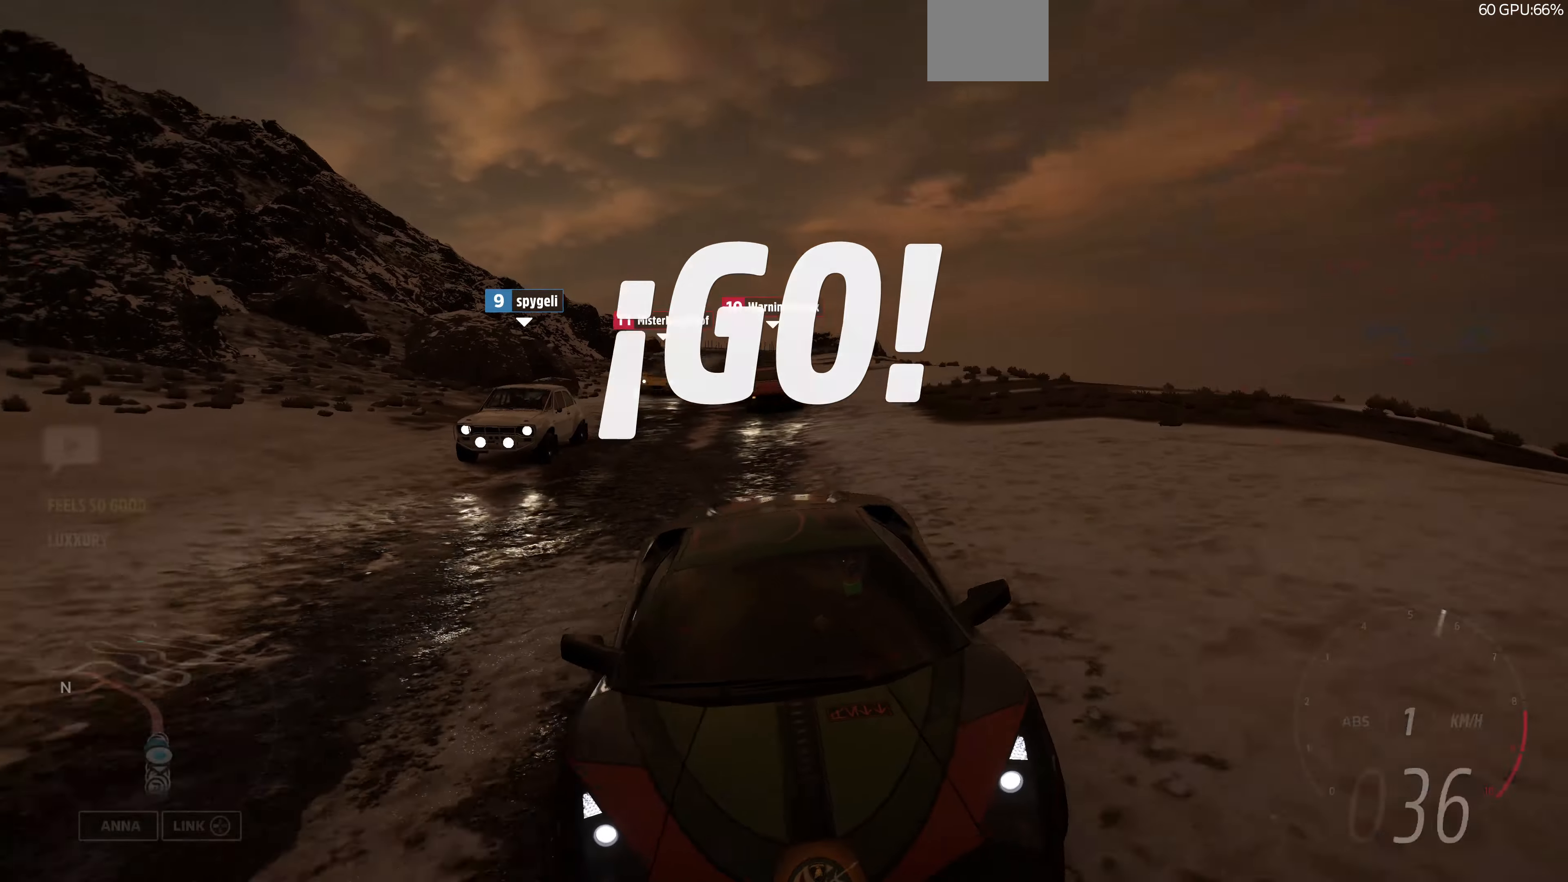
{"buttons": ["R2"], "left_stick": "up", "right_stick": "center", "events": [[33, "right_stick", "center"], [200, "left_stick", "up"]]}
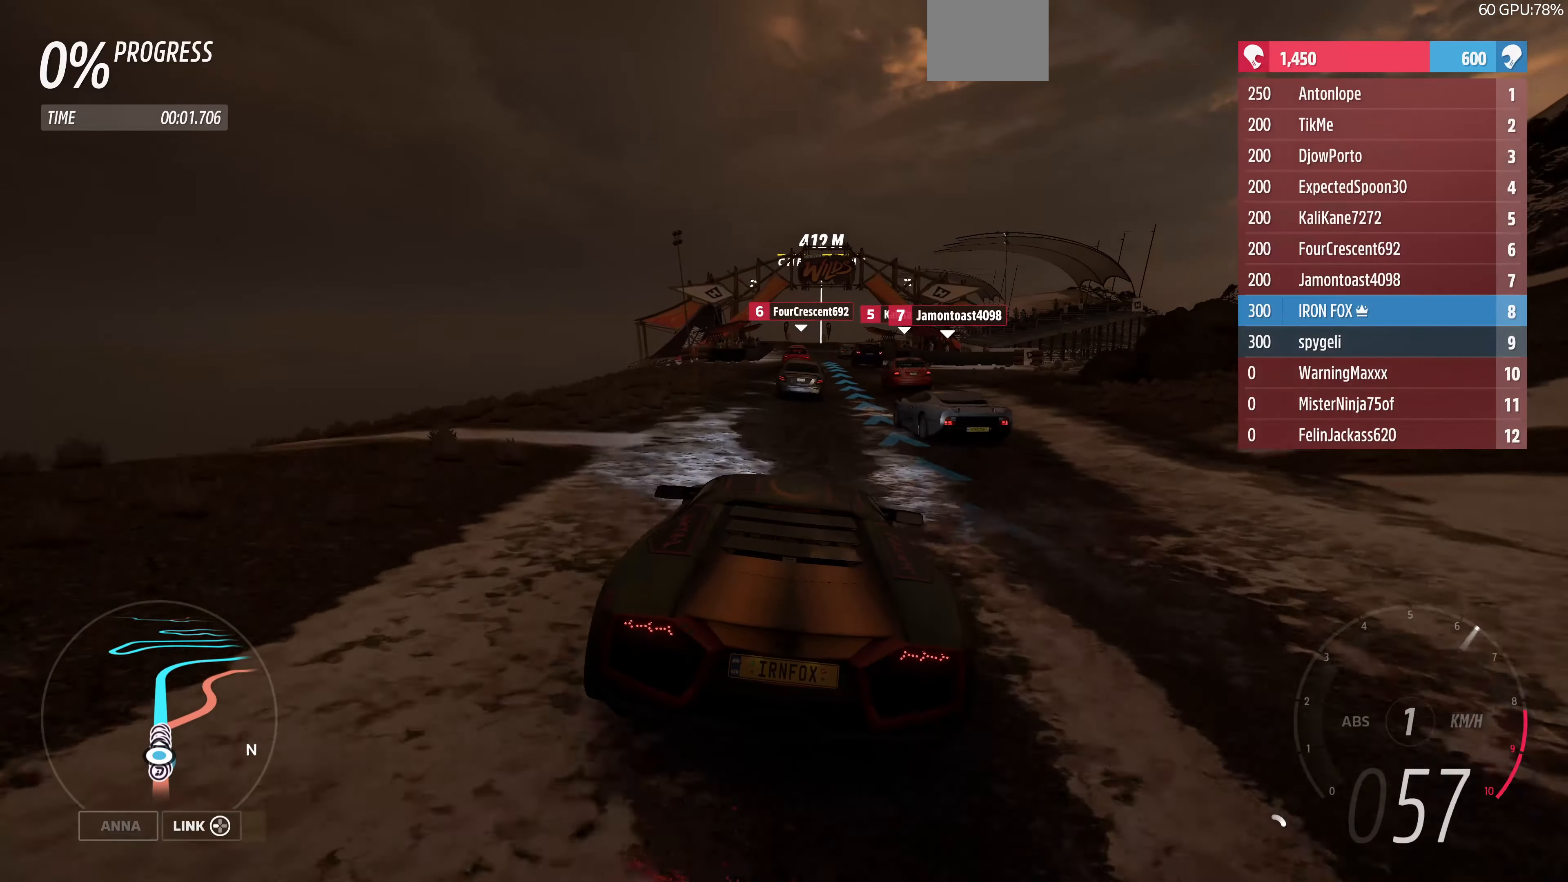
{"buttons": ["R2"], "left_stick": "up", "right_stick": "down", "events": [[133, "right_stick", "down"]]}
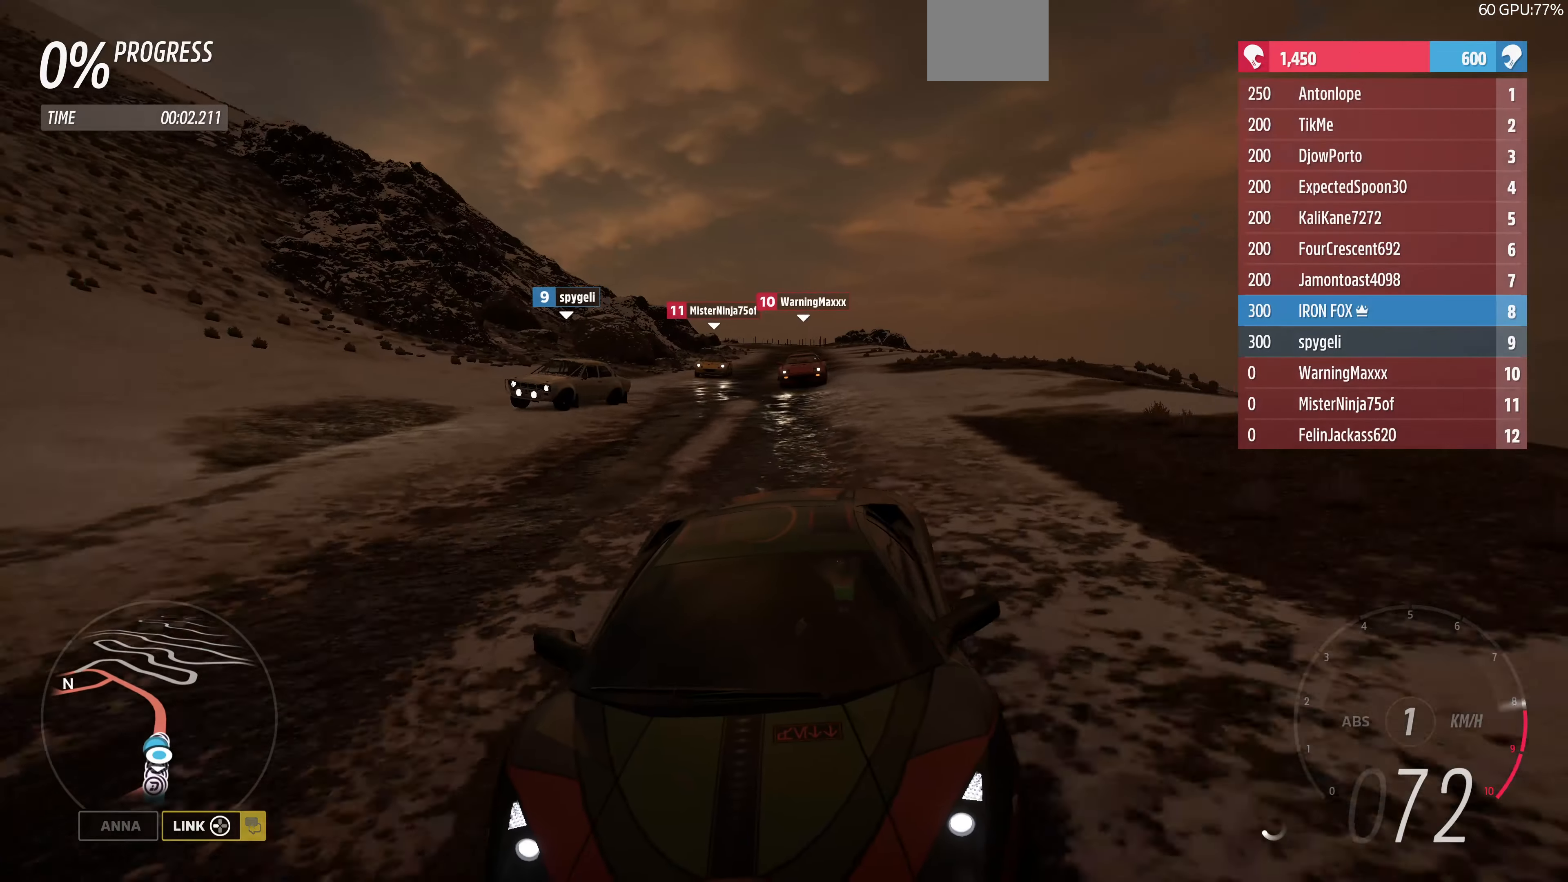
{"buttons": ["R2"], "left_stick": "up", "right_stick": "down", "events": []}
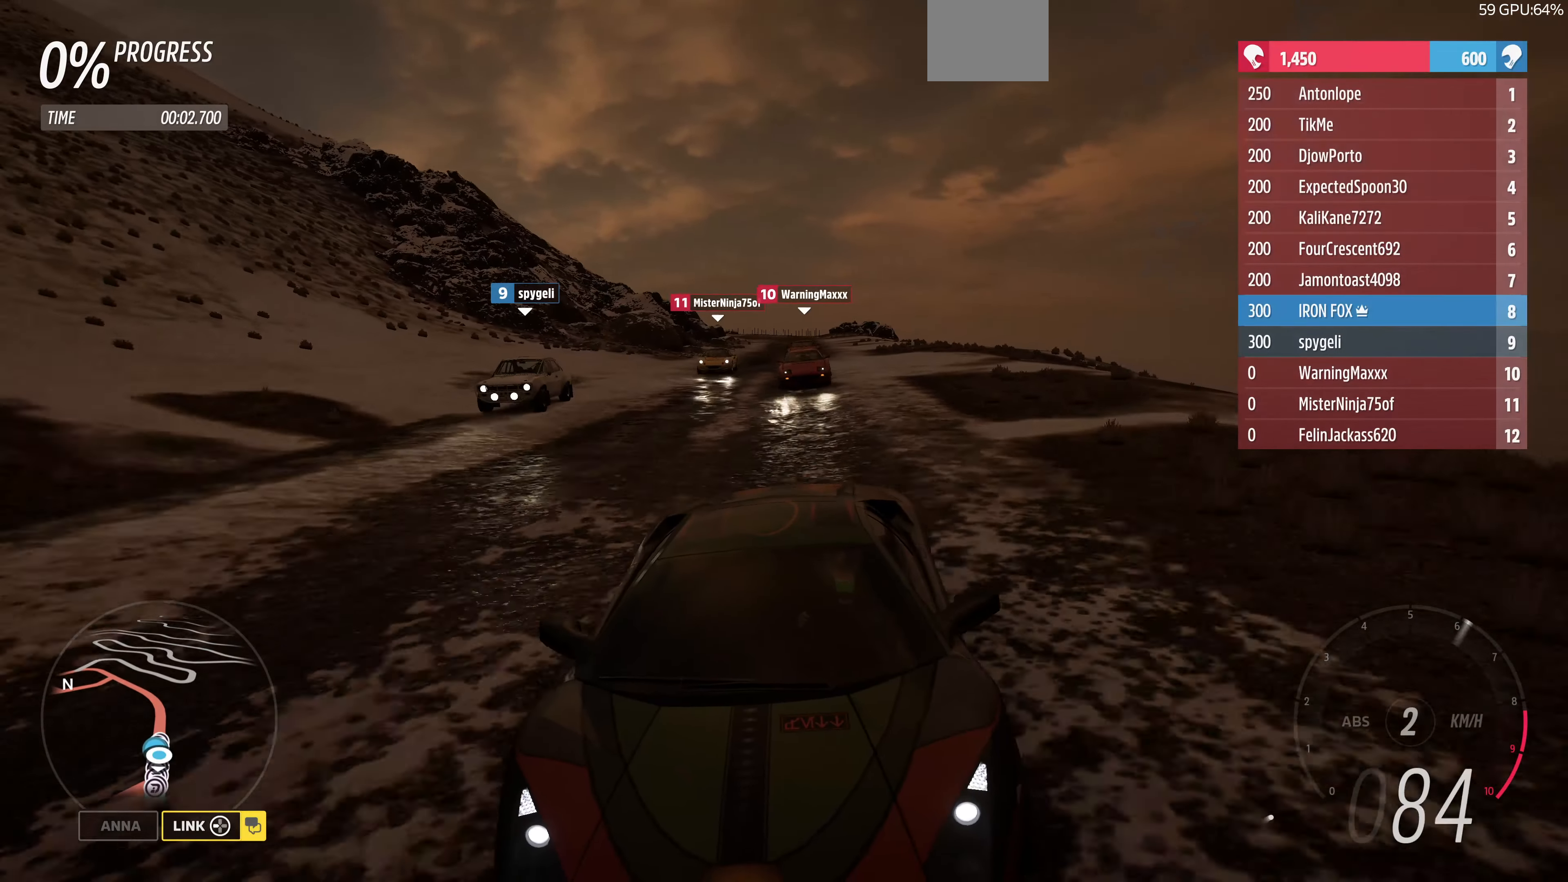
{"buttons": ["R2"], "left_stick": "up", "right_stick": "down", "events": [[66, "right_stick", "center"], [433, "right_stick", "down"]]}
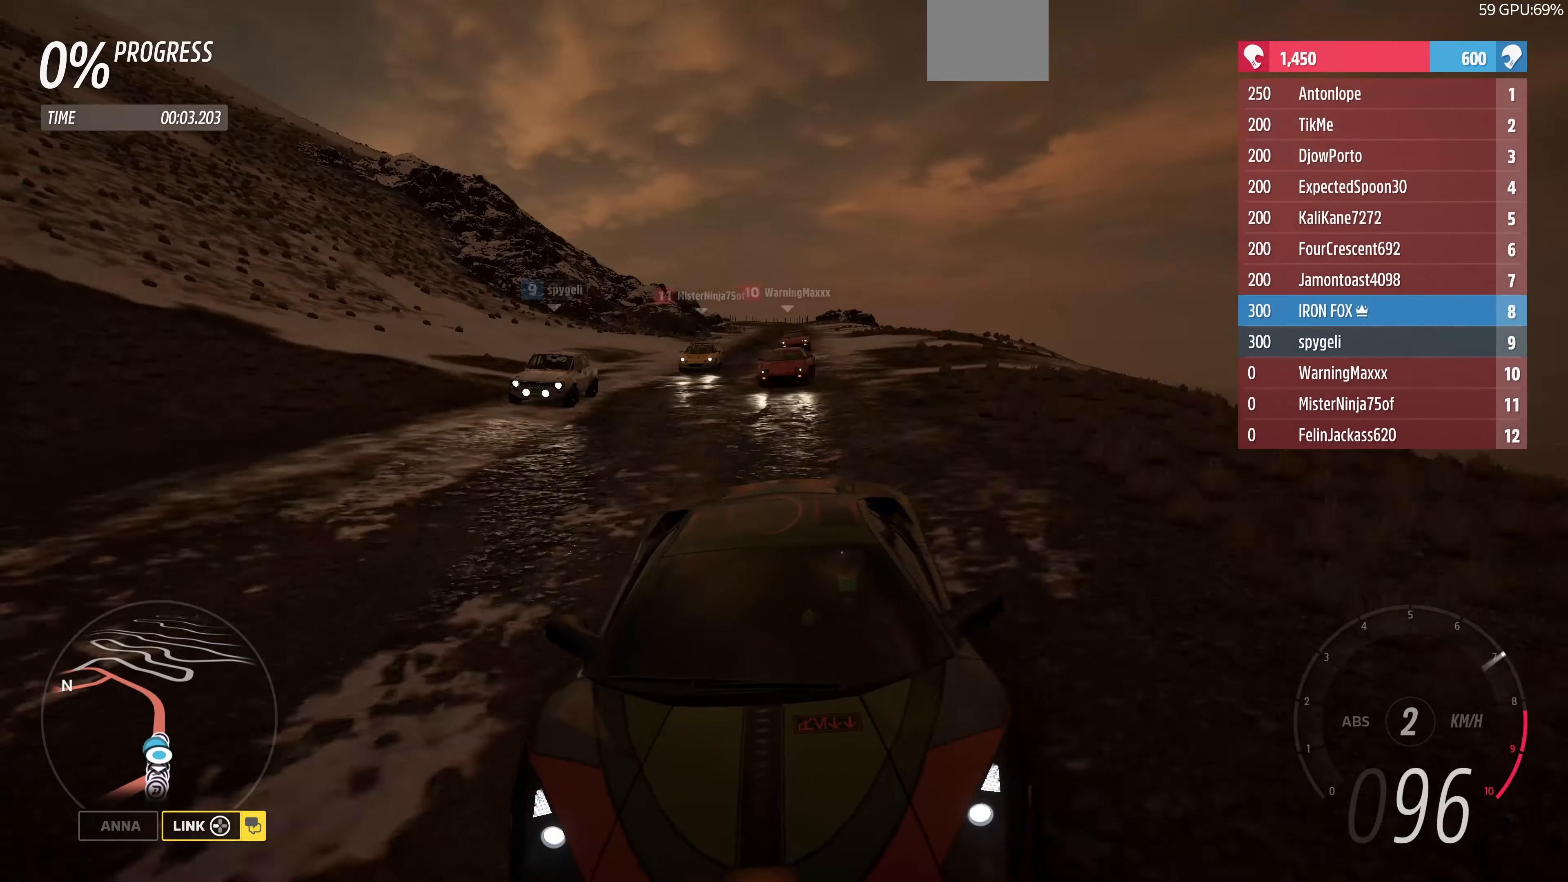
{"buttons": ["R2"], "left_stick": "center", "right_stick": "down", "events": [[466, "left_stick", "center"]]}
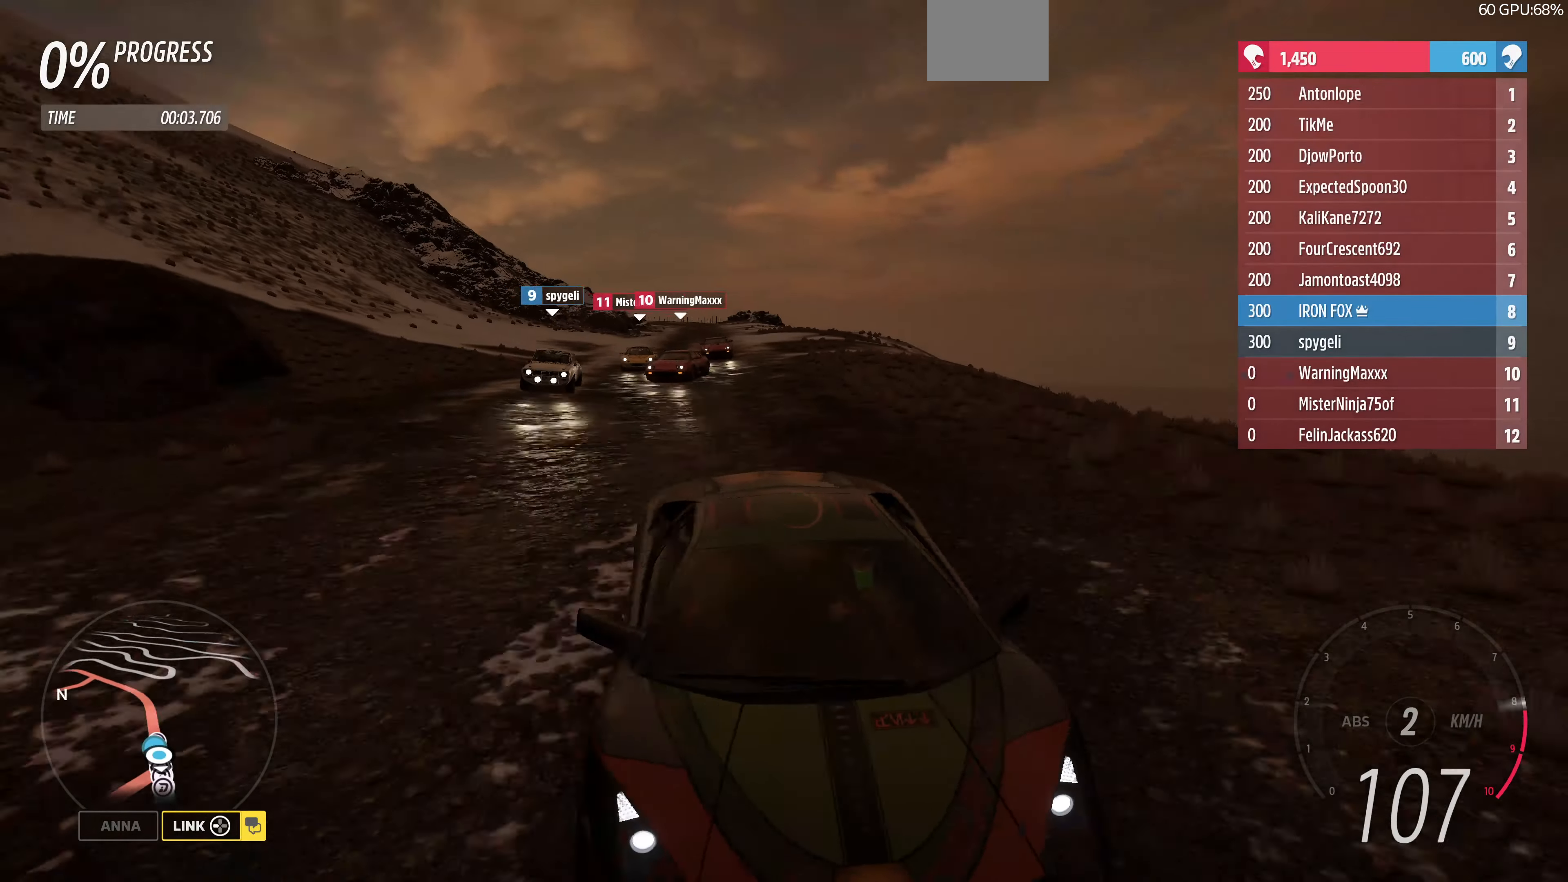
{"buttons": ["R2"], "left_stick": "up", "right_stick": "center", "events": [[33, "right_stick", "center"], [300, "left_stick", "up"]]}
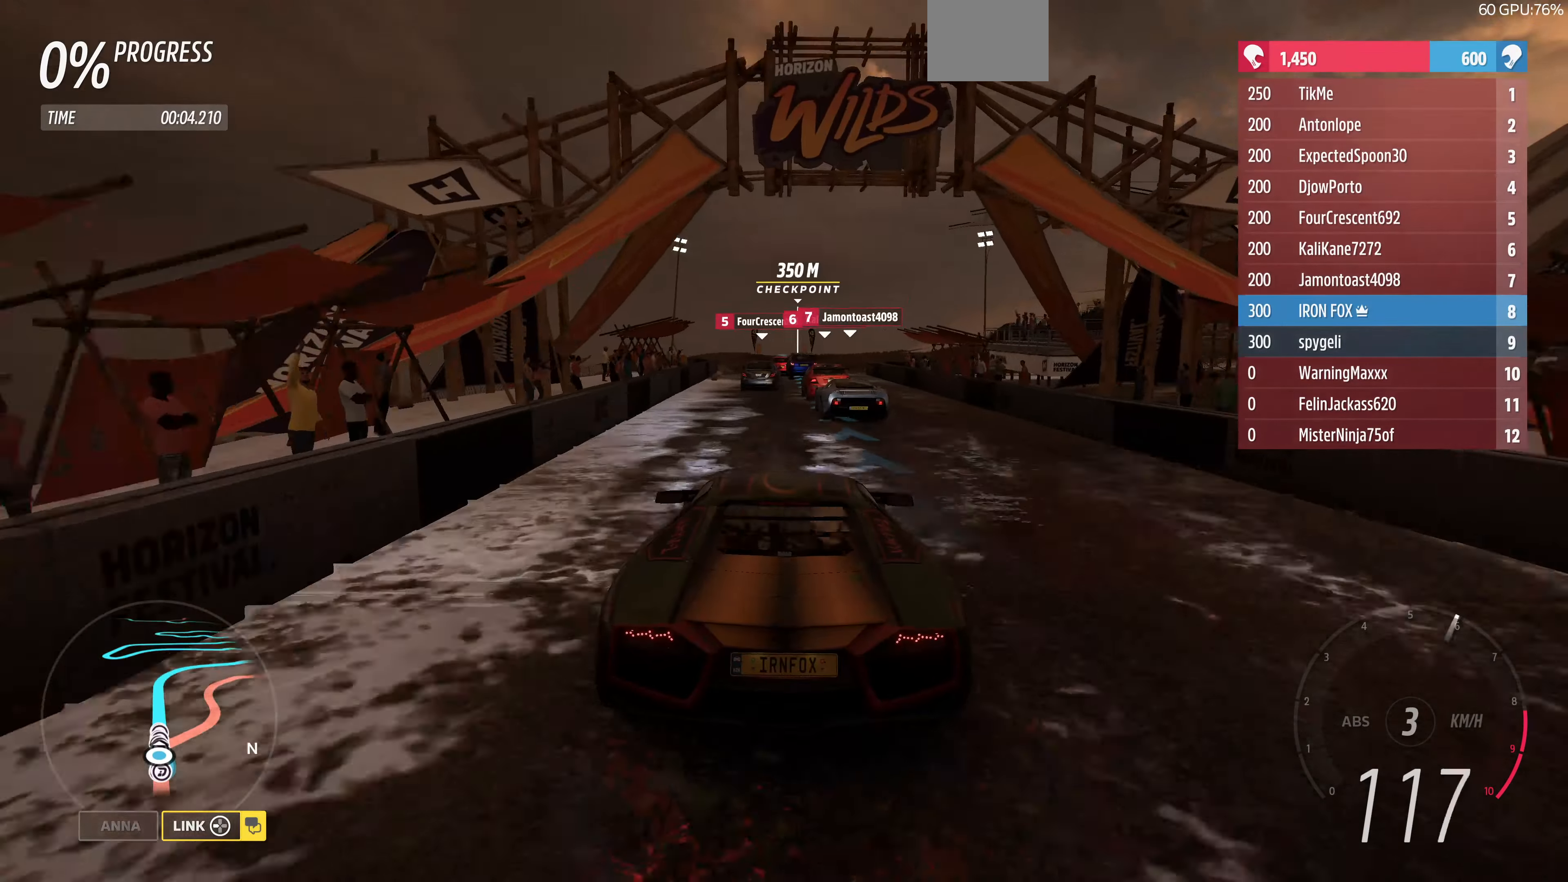
{"buttons": ["R2"], "left_stick": "center", "right_stick": "down", "events": [[33, "right_stick", "down"], [233, "left_stick", "center"]]}
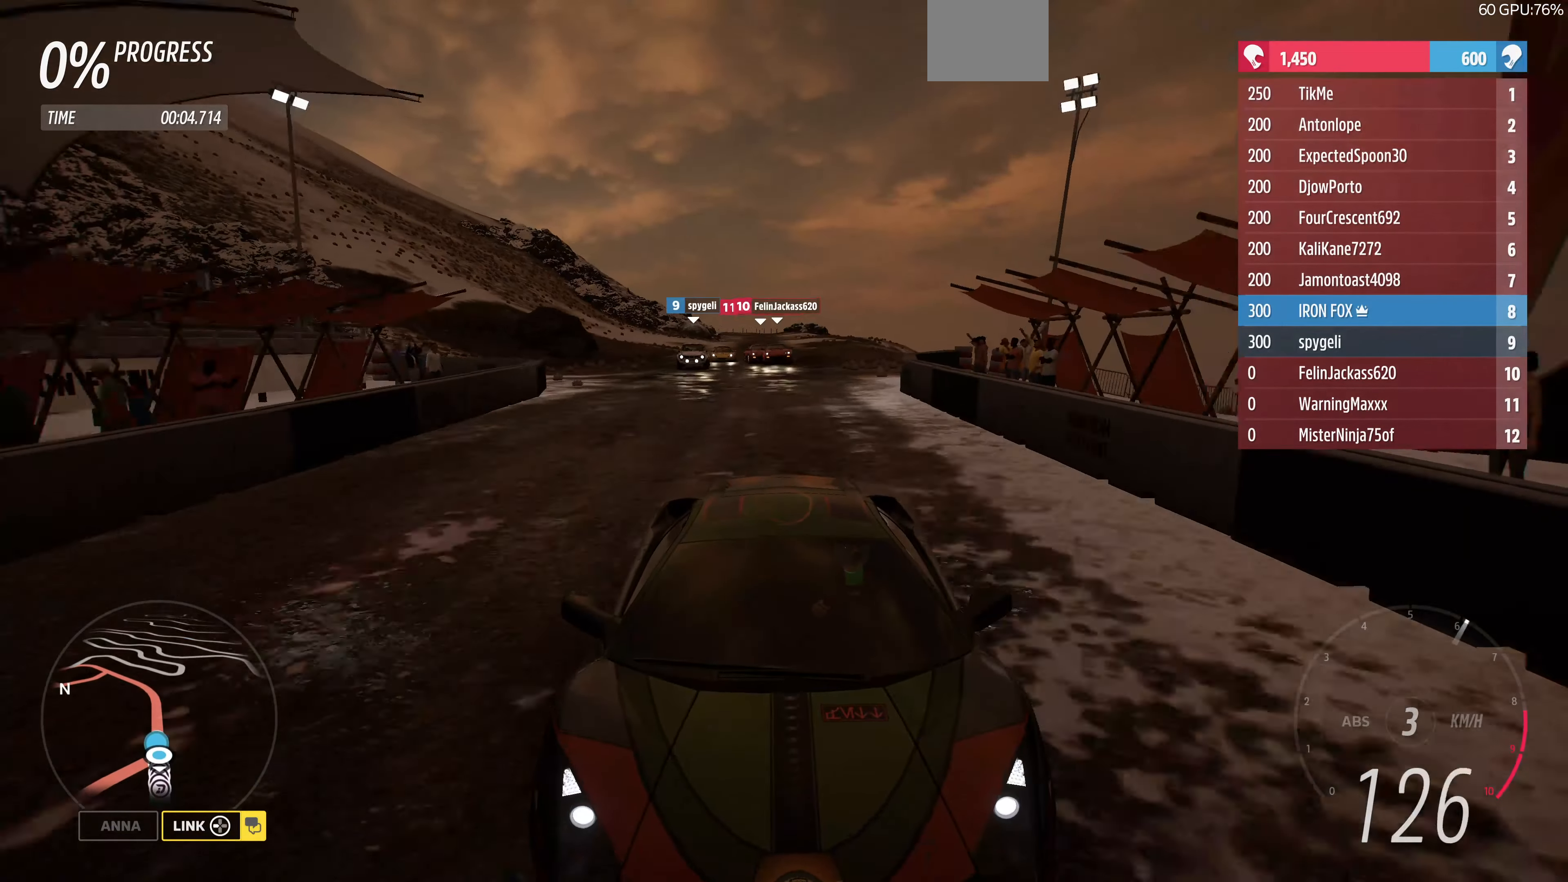
{"buttons": ["R2"], "left_stick": "up", "right_stick": "center", "events": [[300, "right_stick", "center"], [400, "left_stick", "up"]]}
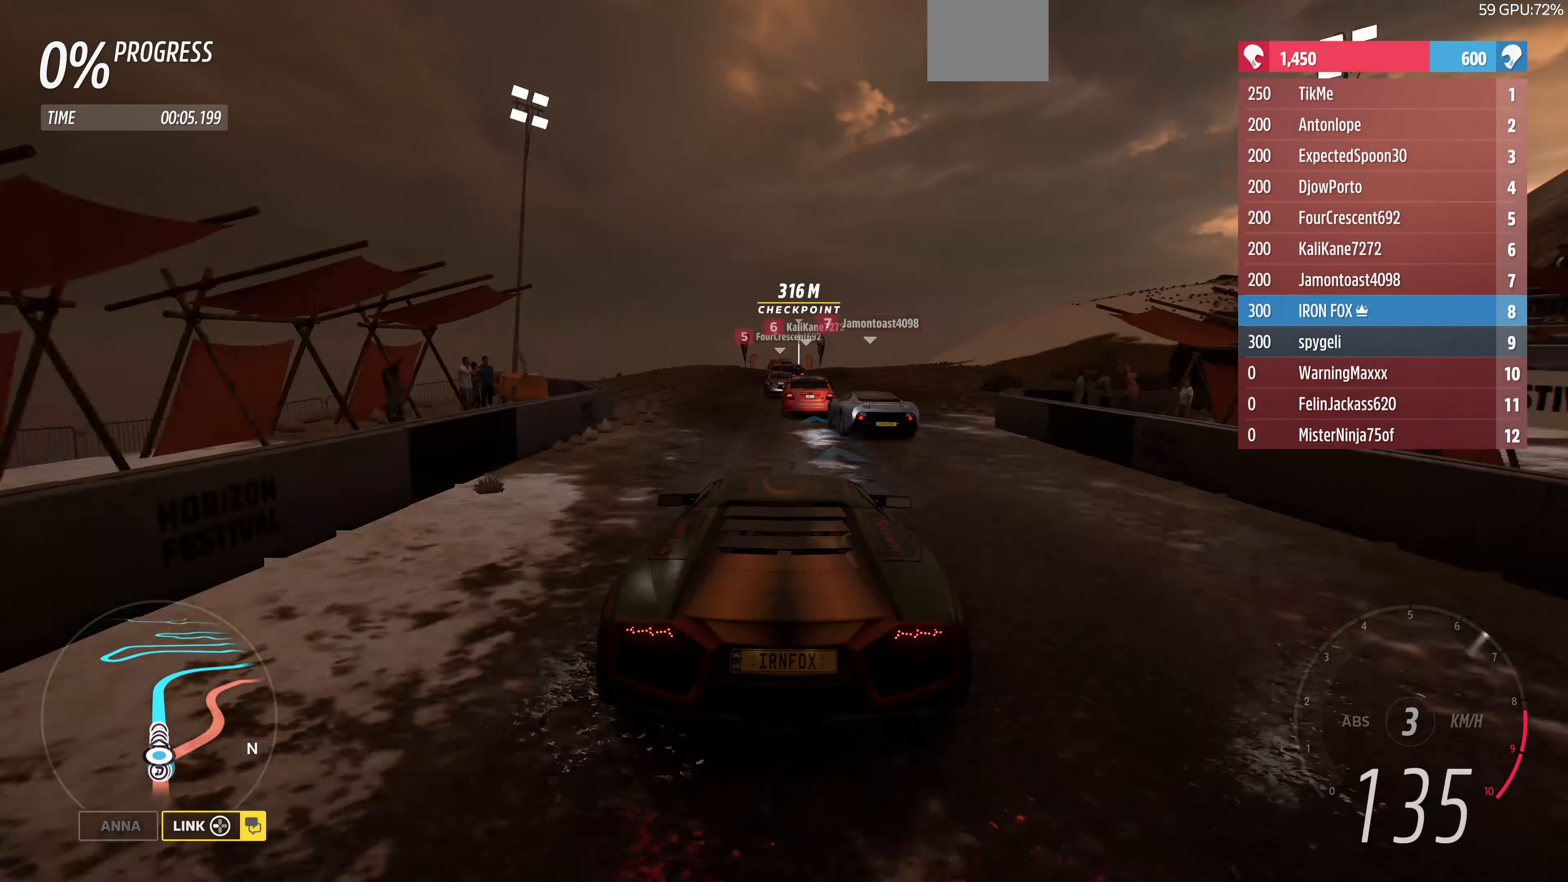
{"buttons": ["R2"], "left_stick": "up", "right_stick": "center", "events": []}
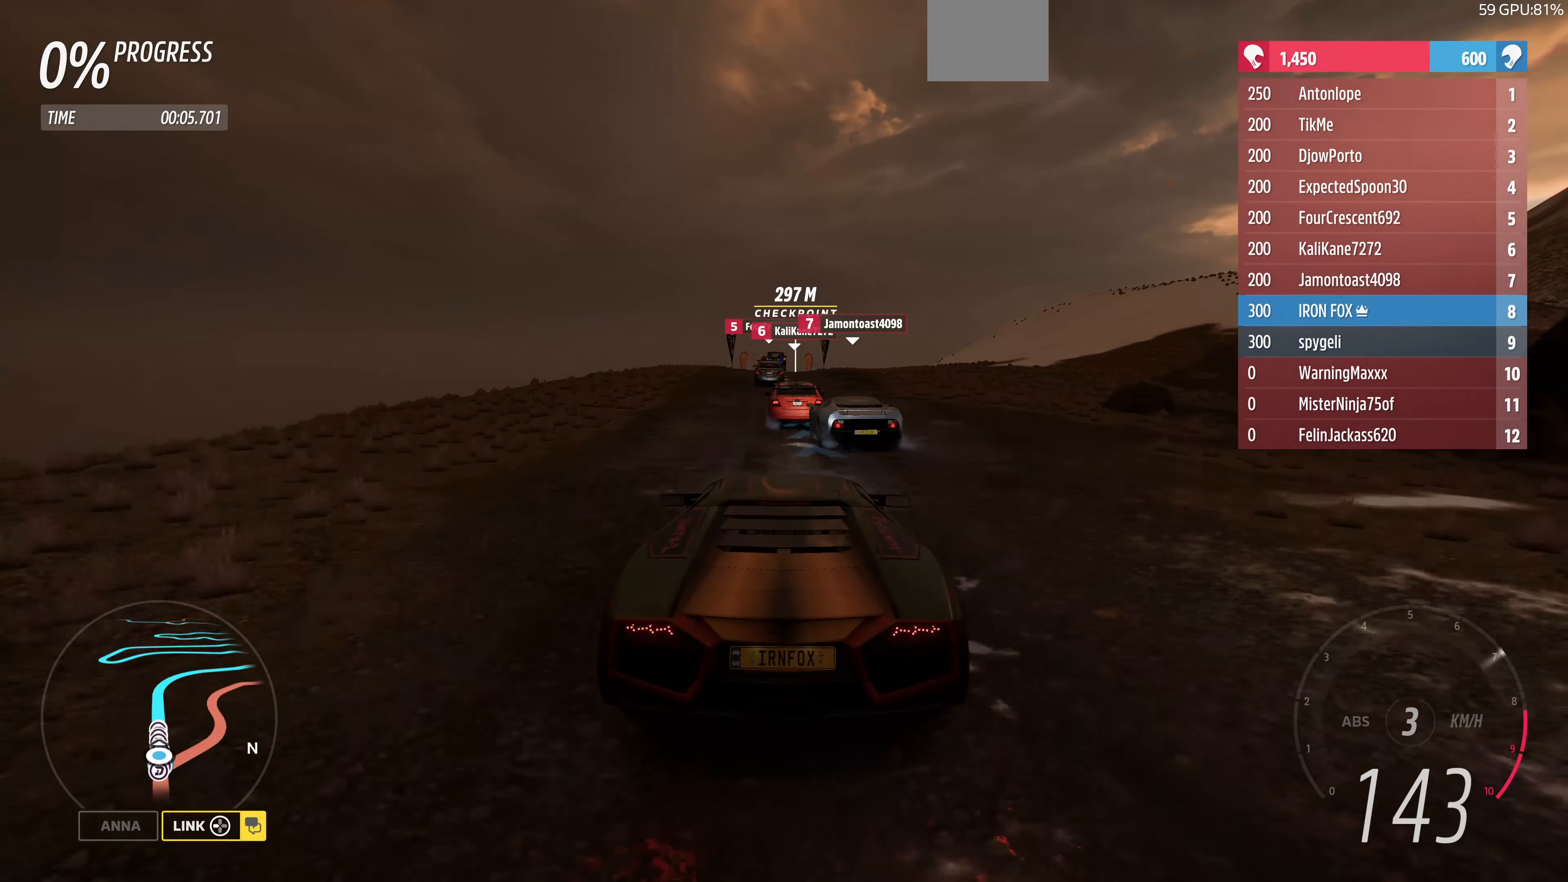
{"buttons": ["R2"], "left_stick": "up-right", "right_stick": "down", "events": [[266, "right_stick", "down"], [333, "left_stick", "up-right"]]}
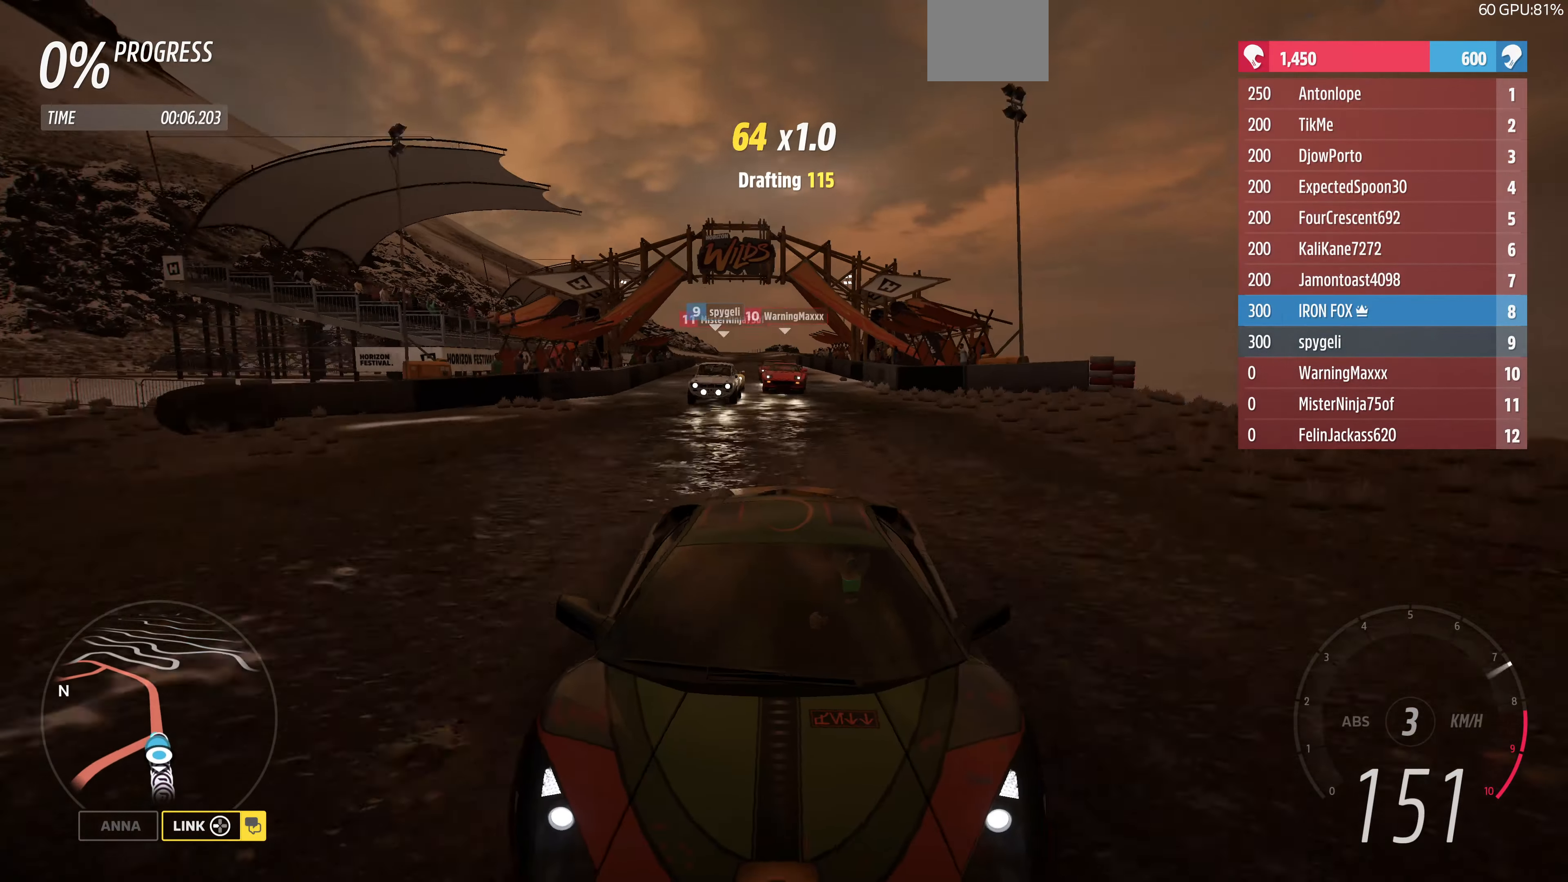
{"buttons": ["R2"], "left_stick": "up-left", "right_stick": "center", "events": [[66, "left_stick", "up"], [167, "right_stick", "center"], [400, "left_stick", "up-left"]]}
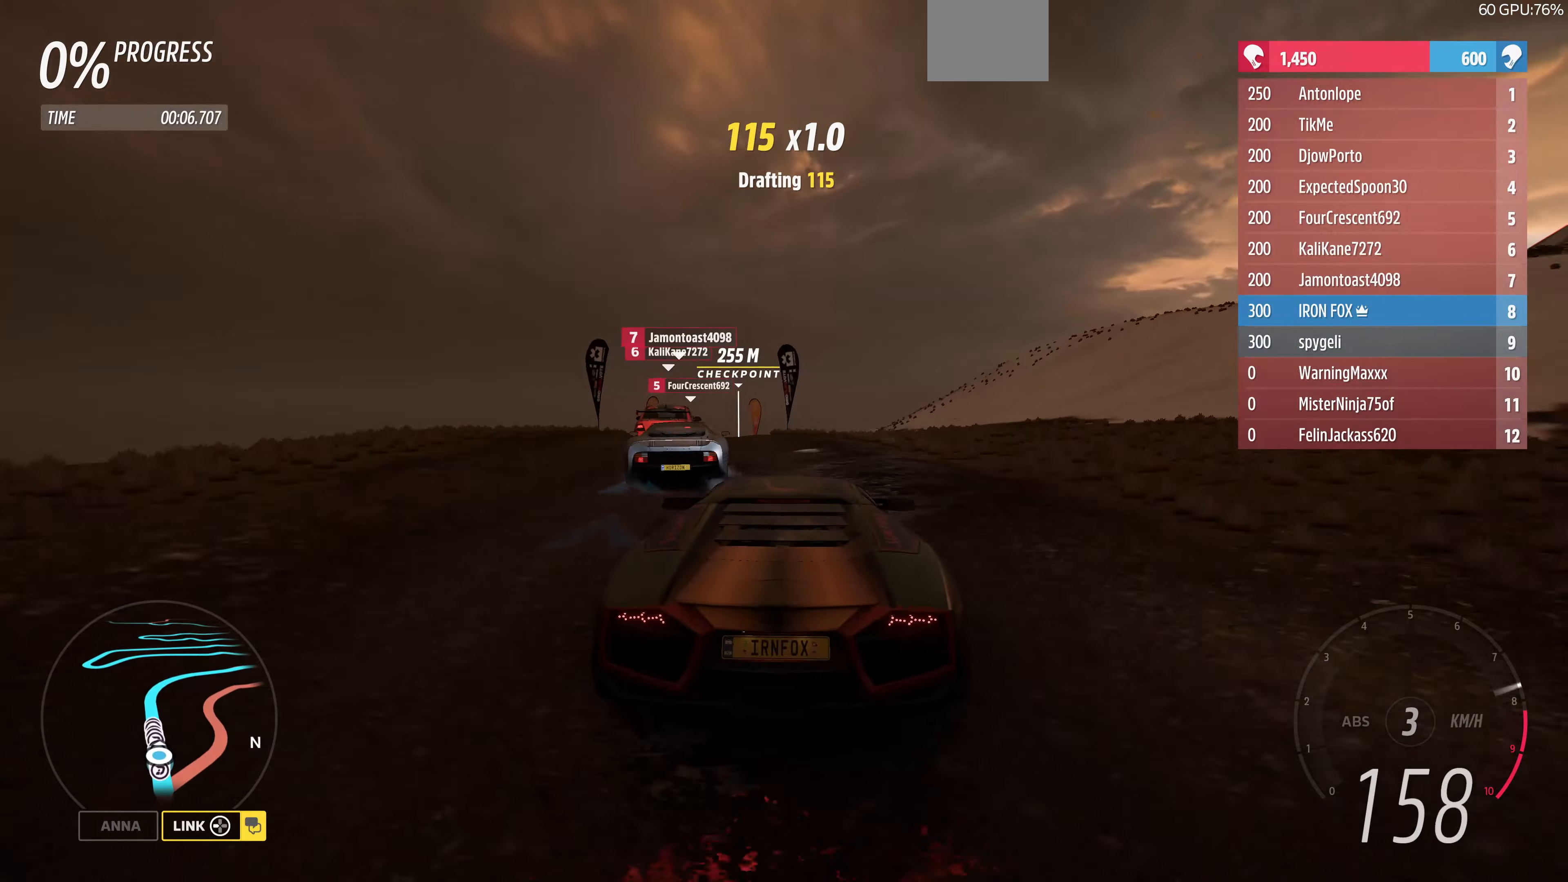
{"buttons": ["R2"], "left_stick": "up", "right_stick": "center", "events": [[234, "left_stick", "up"]]}
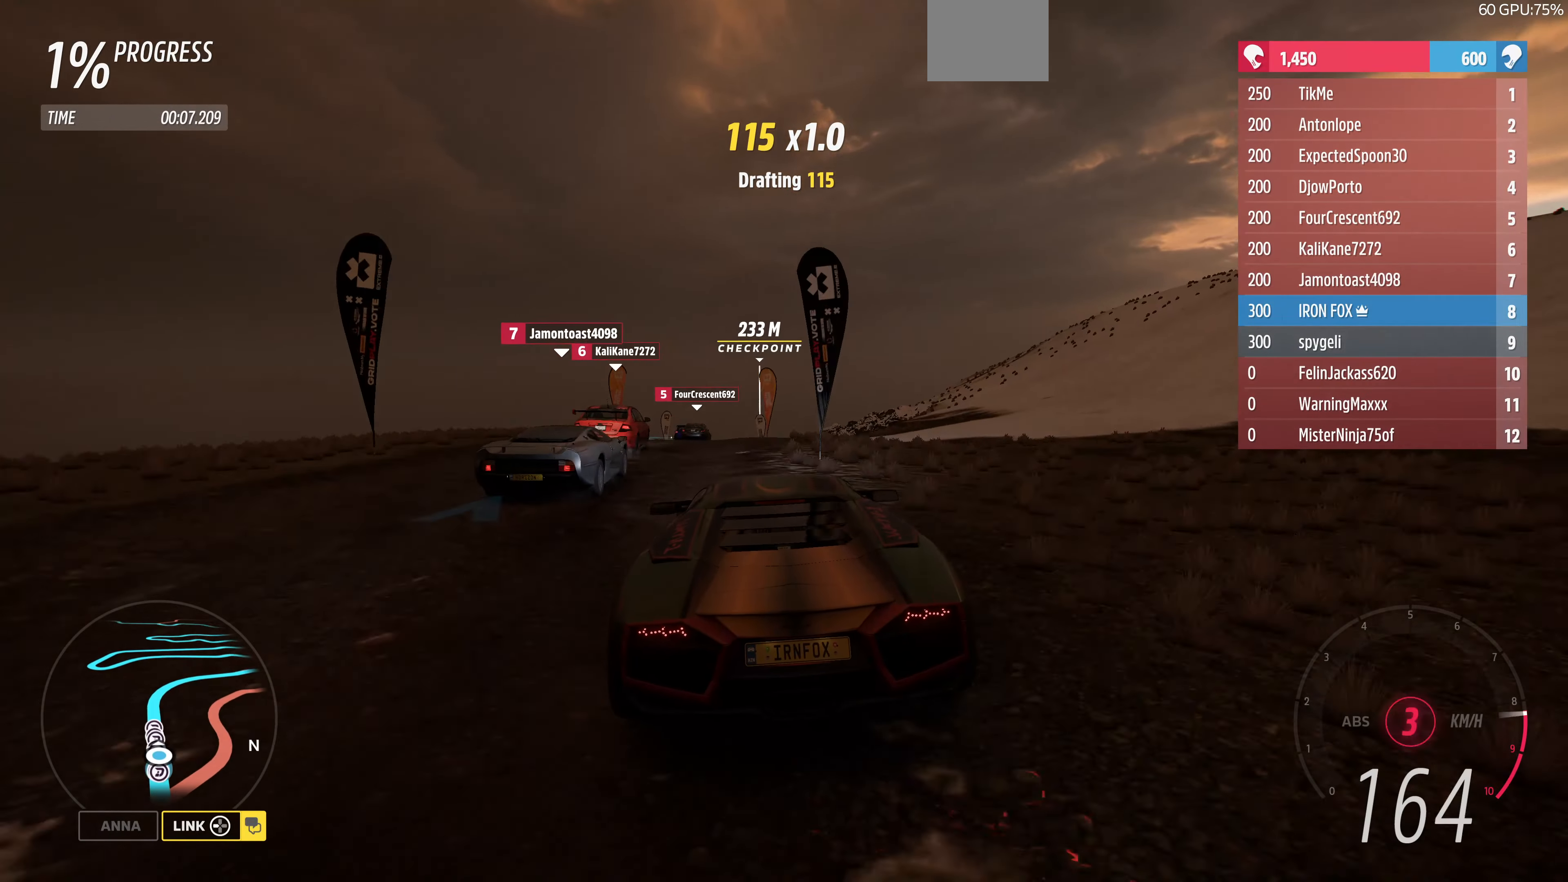
{"buttons": ["R2"], "left_stick": "up", "right_stick": "center", "events": []}
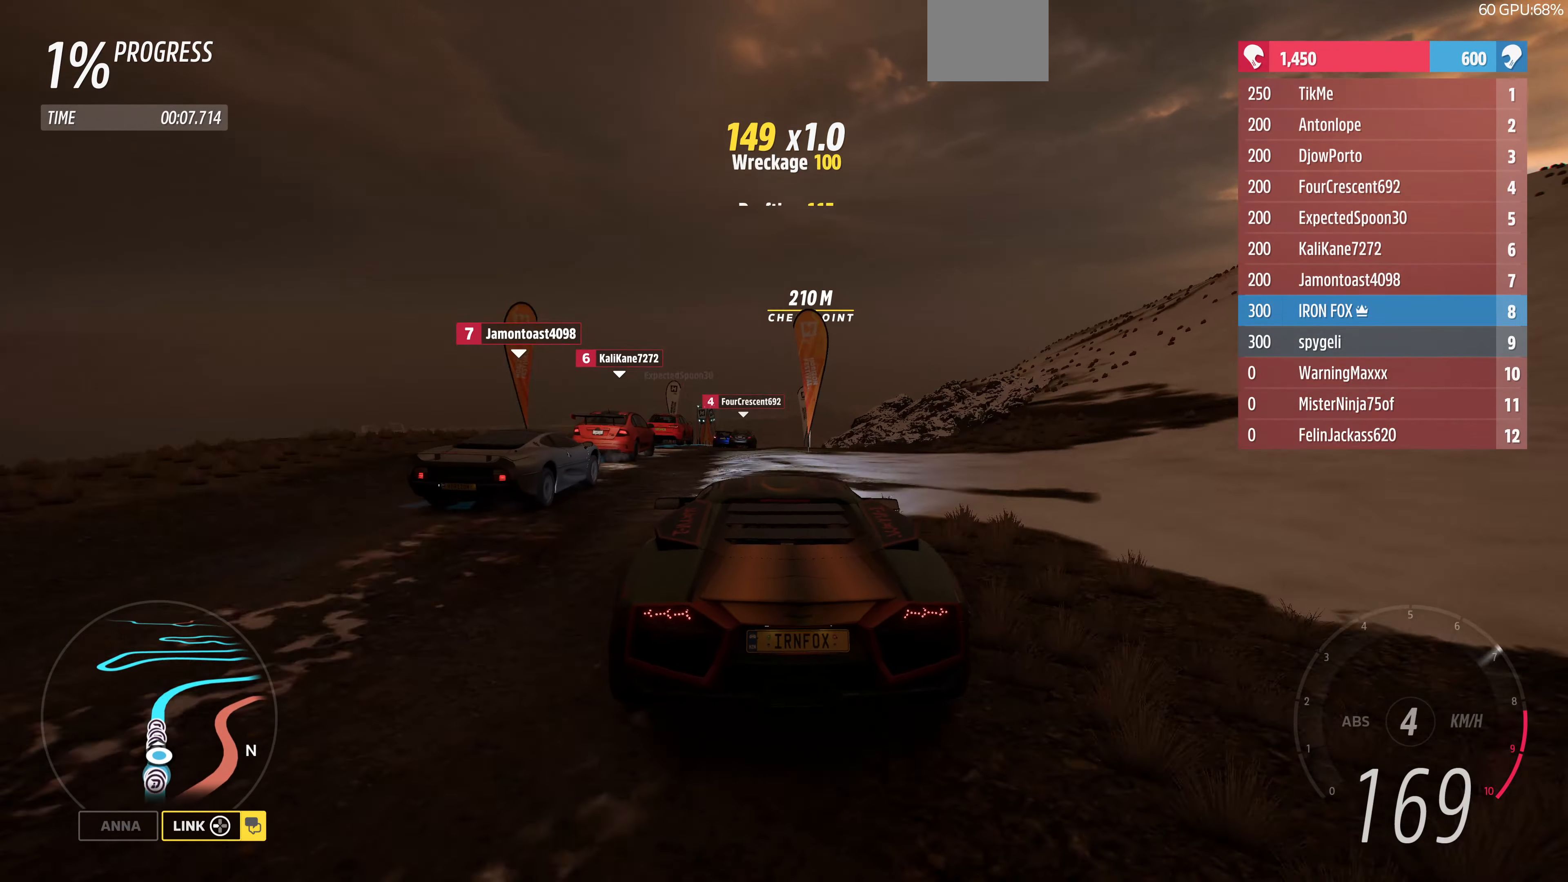
{"buttons": ["R2"], "left_stick": "up", "right_stick": "center", "events": []}
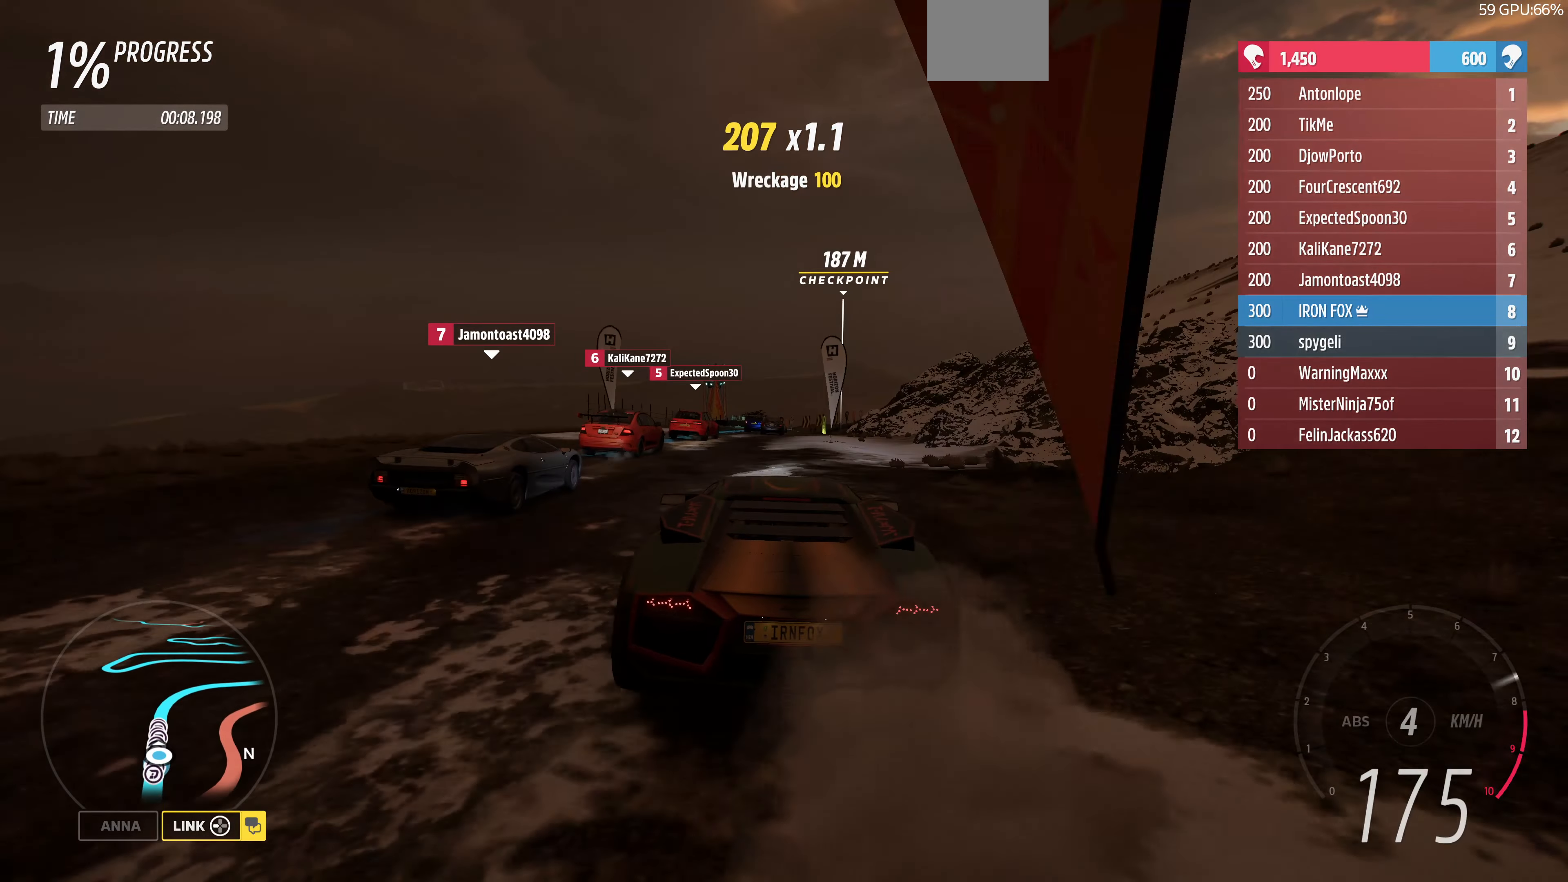
{"buttons": ["R2"], "left_stick": "up-left", "right_stick": "center", "events": [[134, "left_stick", "up-right"], [334, "left_stick", "up-left"]]}
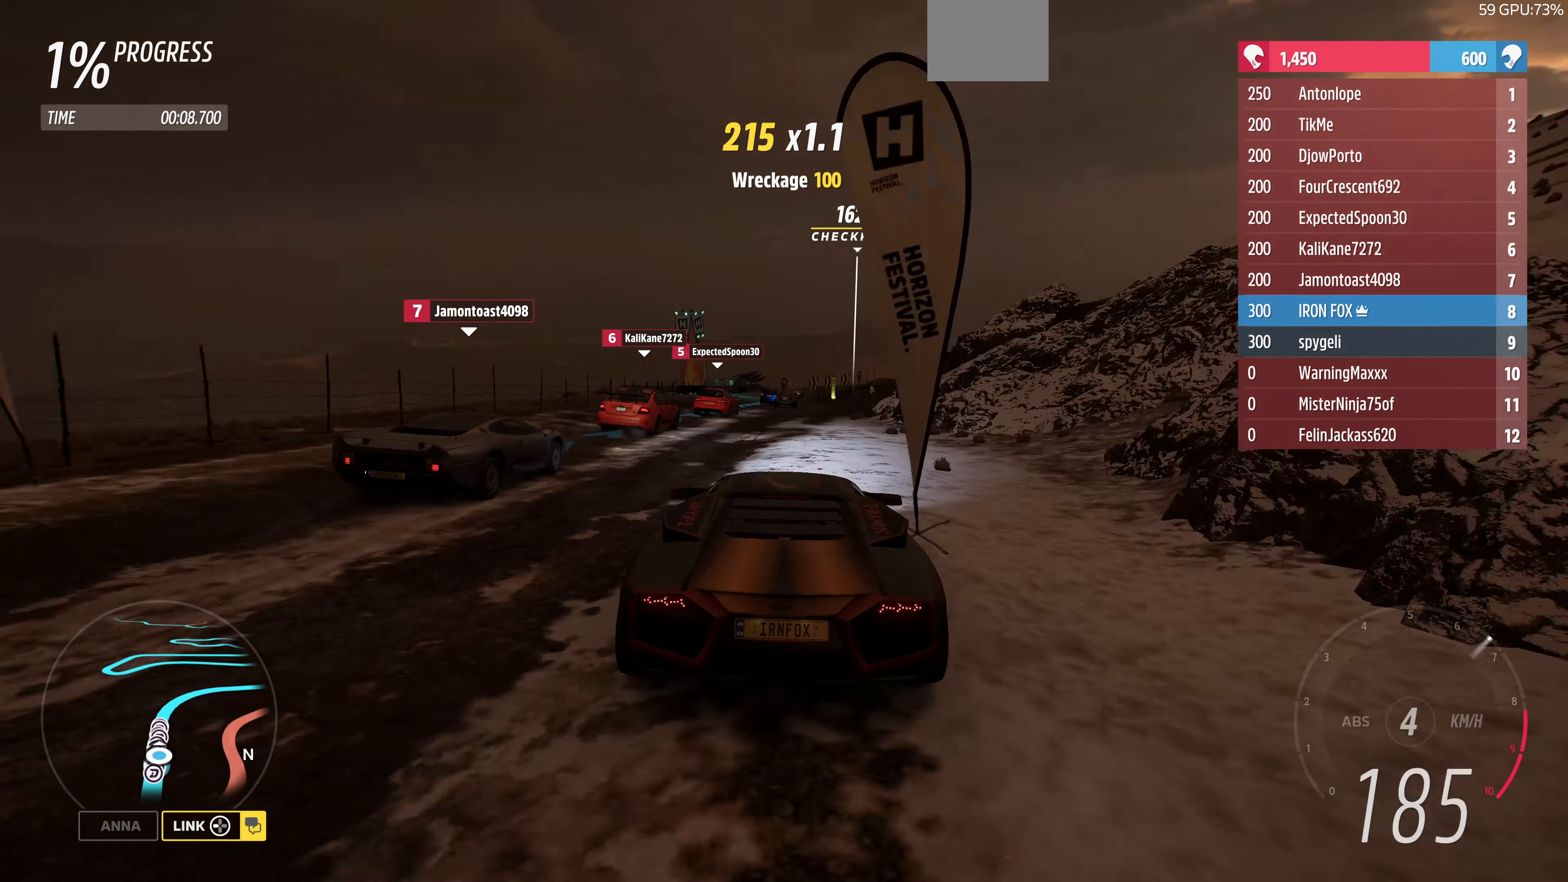
{"buttons": ["R2"], "left_stick": "up", "right_stick": "down", "events": [[100, "left_stick", "up"], [267, "right_stick", "down"]]}
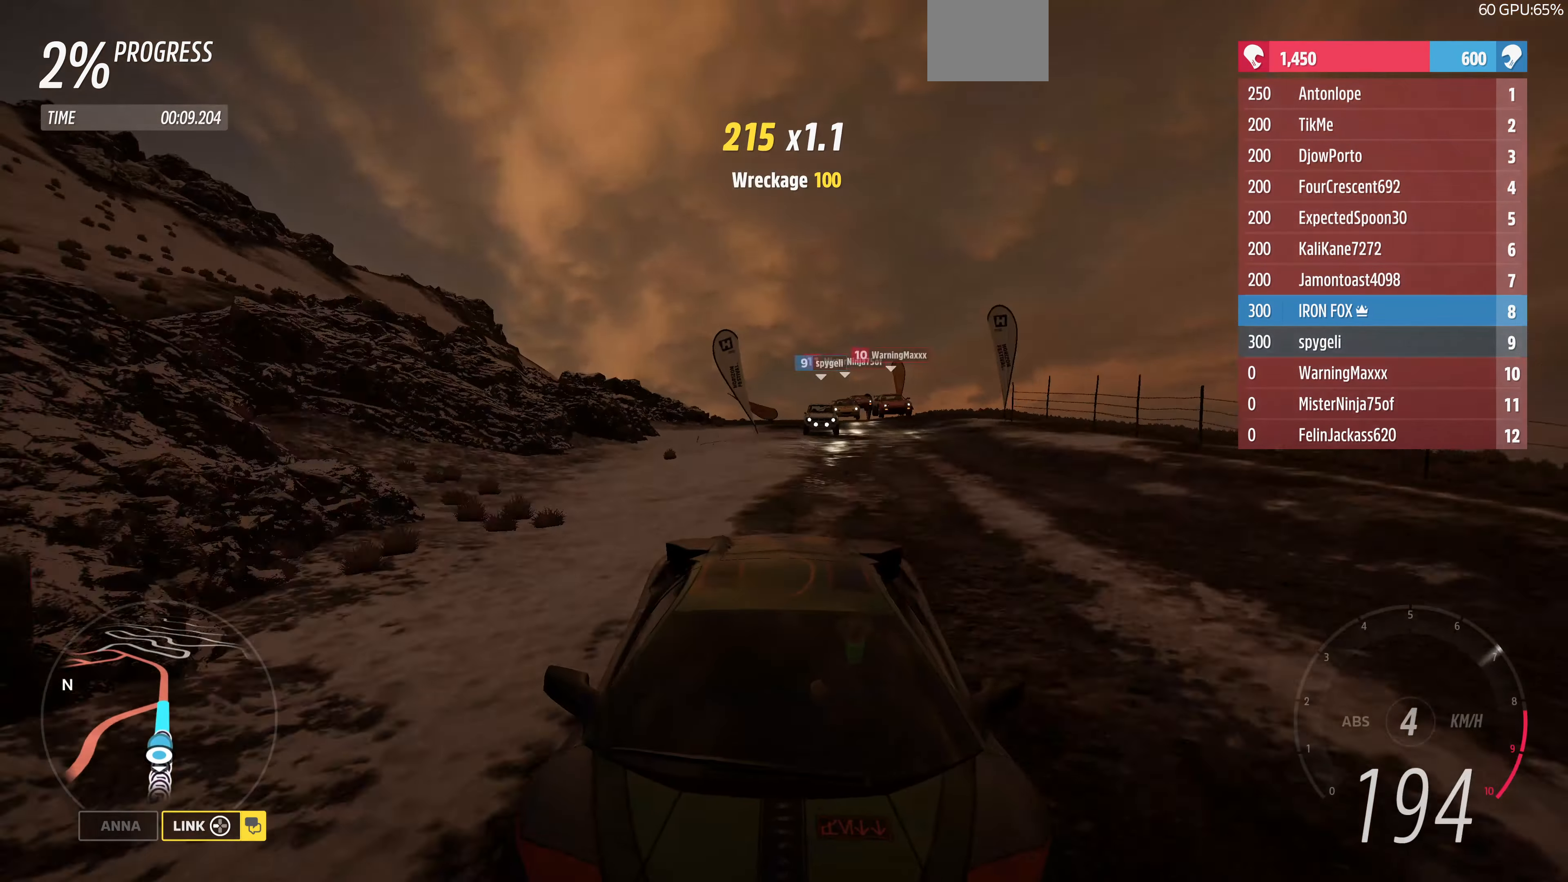
{"buttons": ["R2"], "left_stick": "up", "right_stick": "center", "events": [[200, "right_stick", "center"]]}
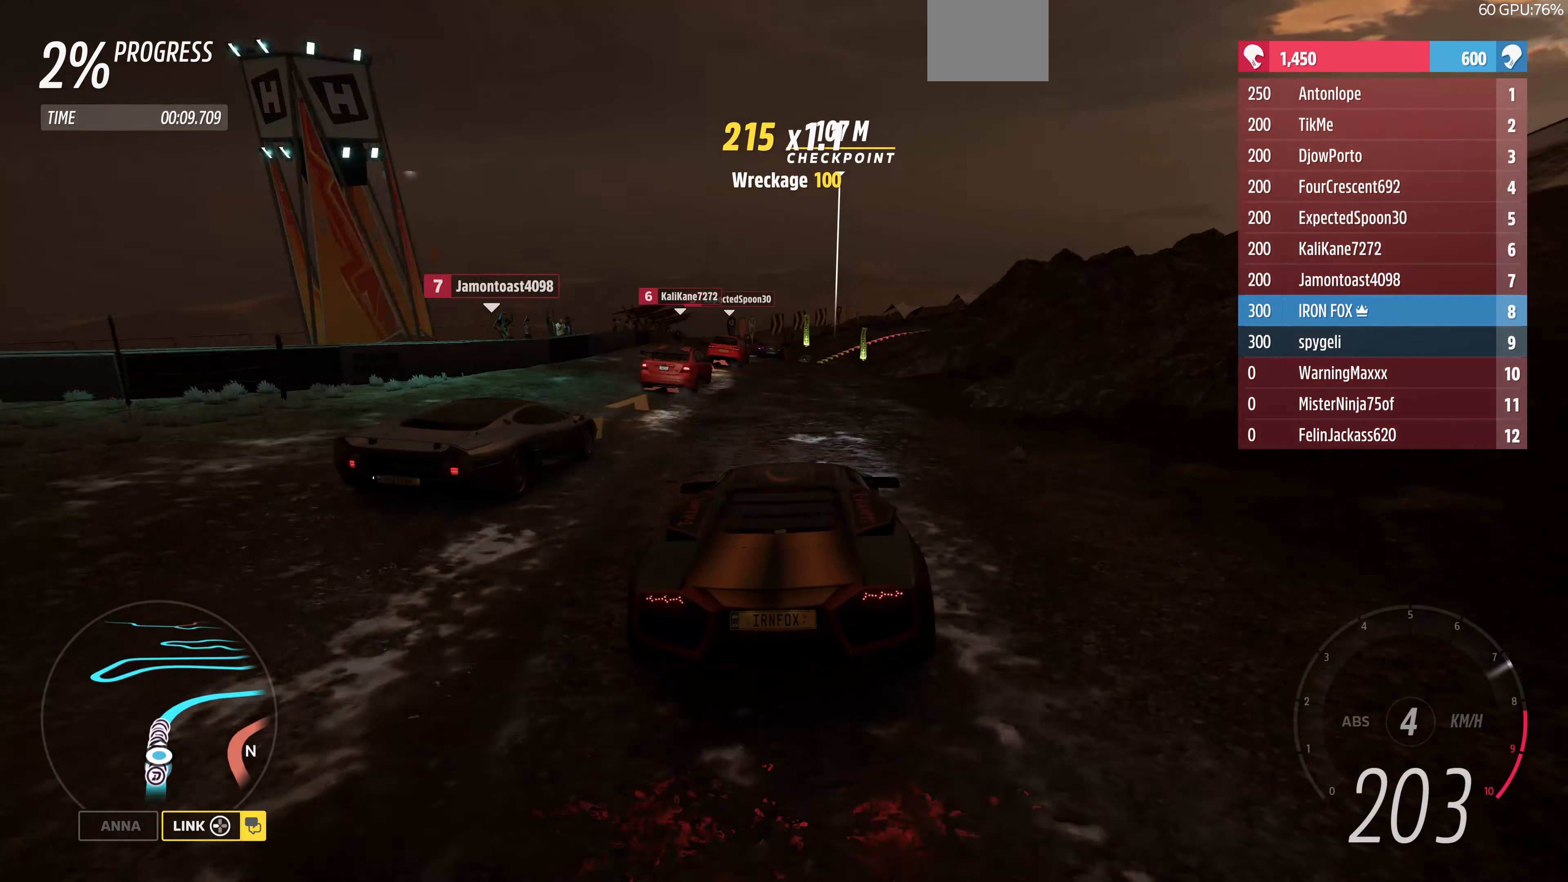
{"buttons": ["R2"], "left_stick": "up", "right_stick": "center", "events": []}
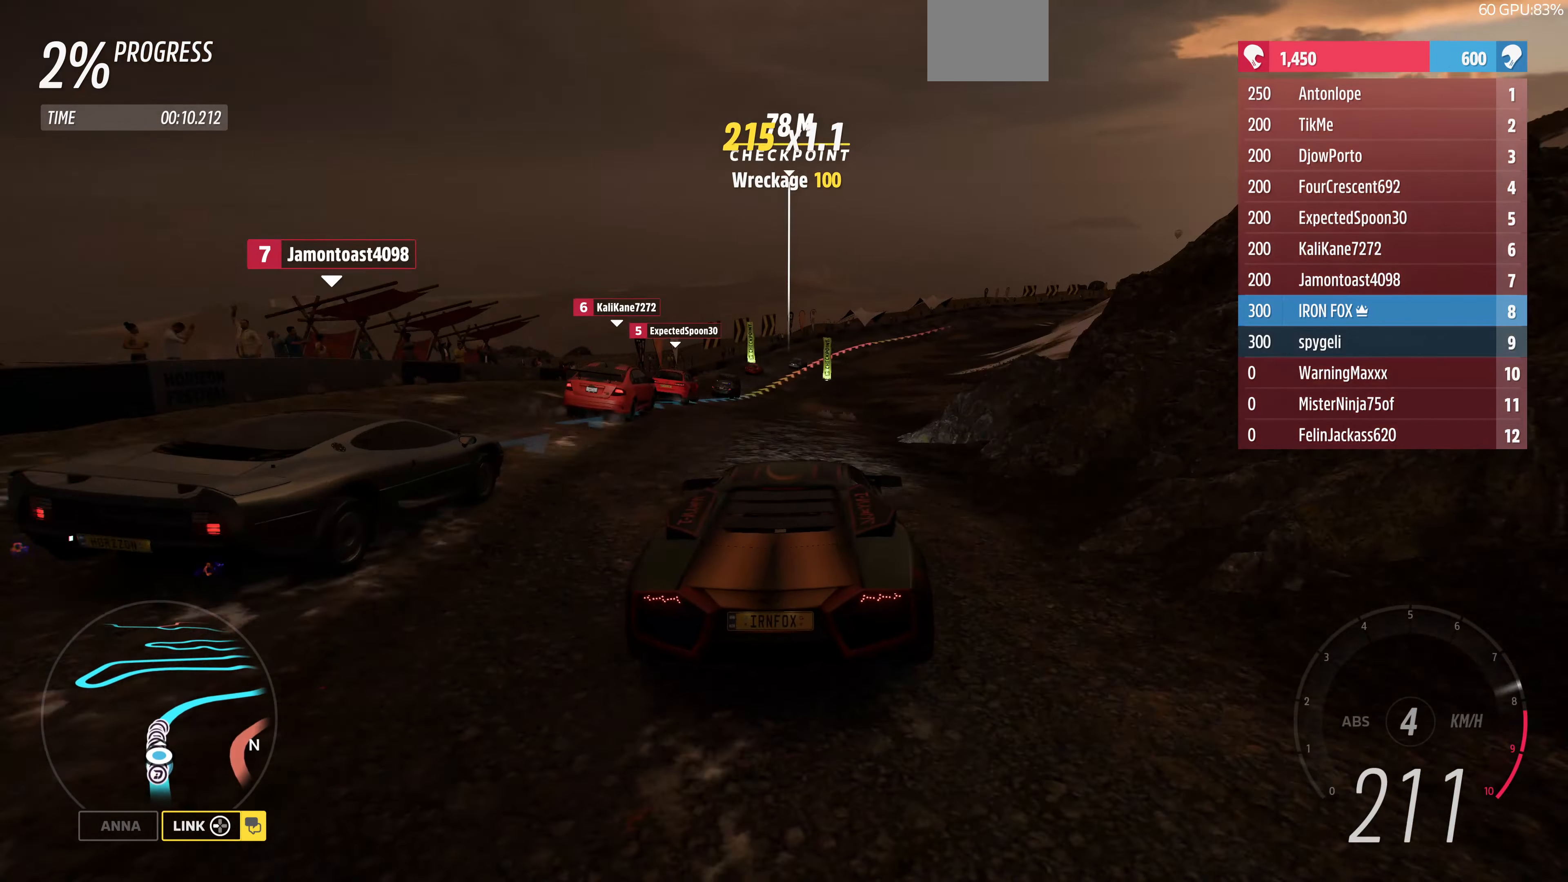
{"buttons": ["CROSS"], "left_stick": "up-left", "right_stick": "center", "events": [[100, "left_stick", "up-right"], [234, "CROSS", "down"], [234, "R2", "up"], [400, "left_stick", "up"], [500, "left_stick", "up-left"]]}
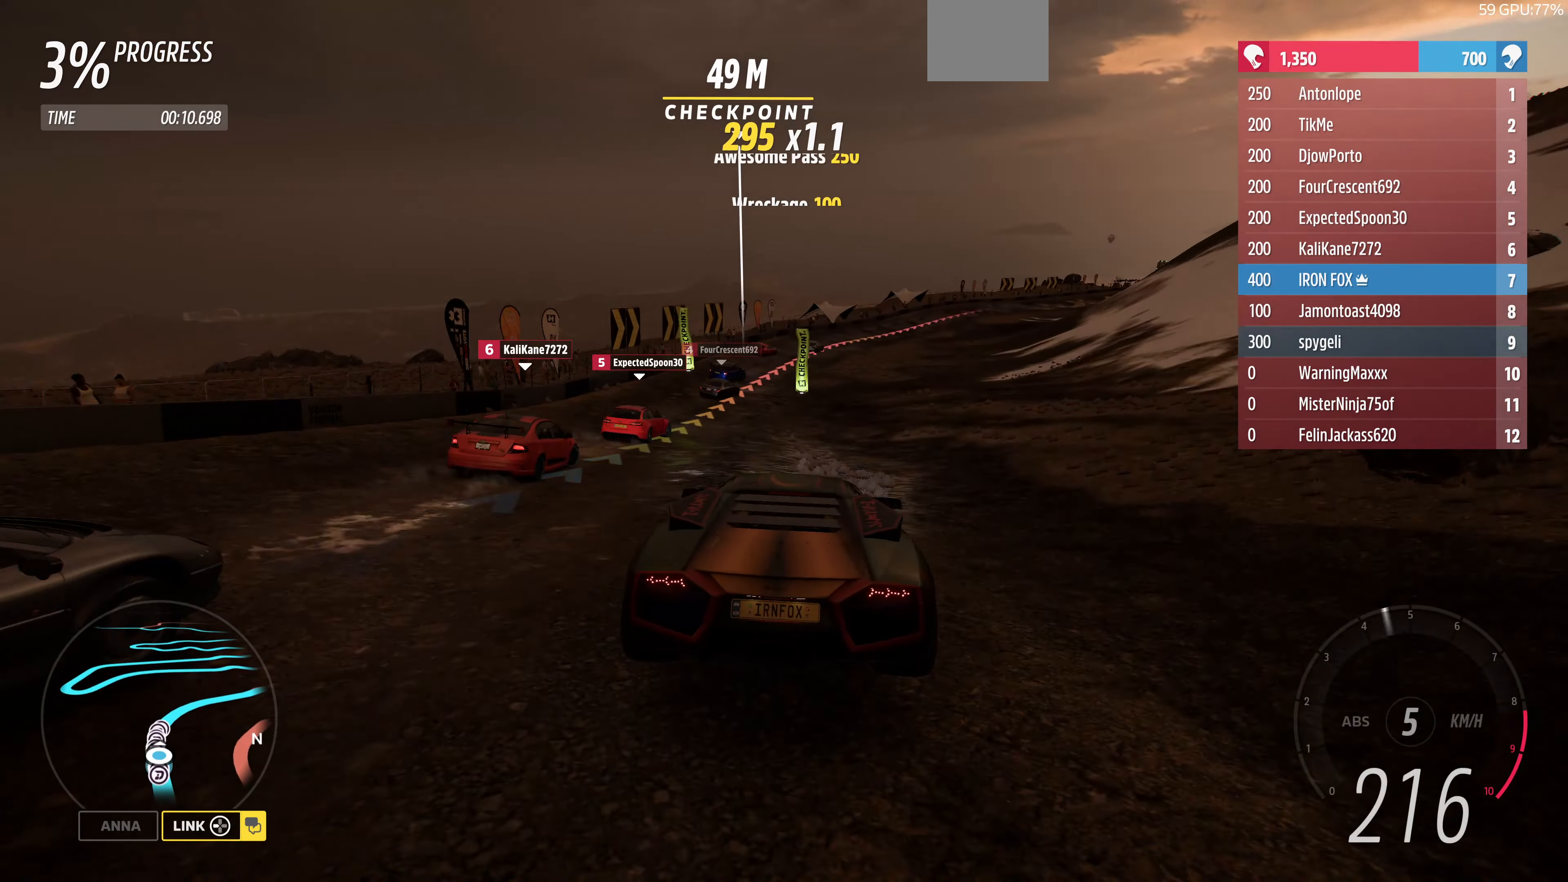
{"buttons": ["R2"], "left_stick": "up-right", "right_stick": "center", "events": [[200, "left_stick", "up-right"], [267, "CROSS", "up"], [334, "R2", "down"]]}
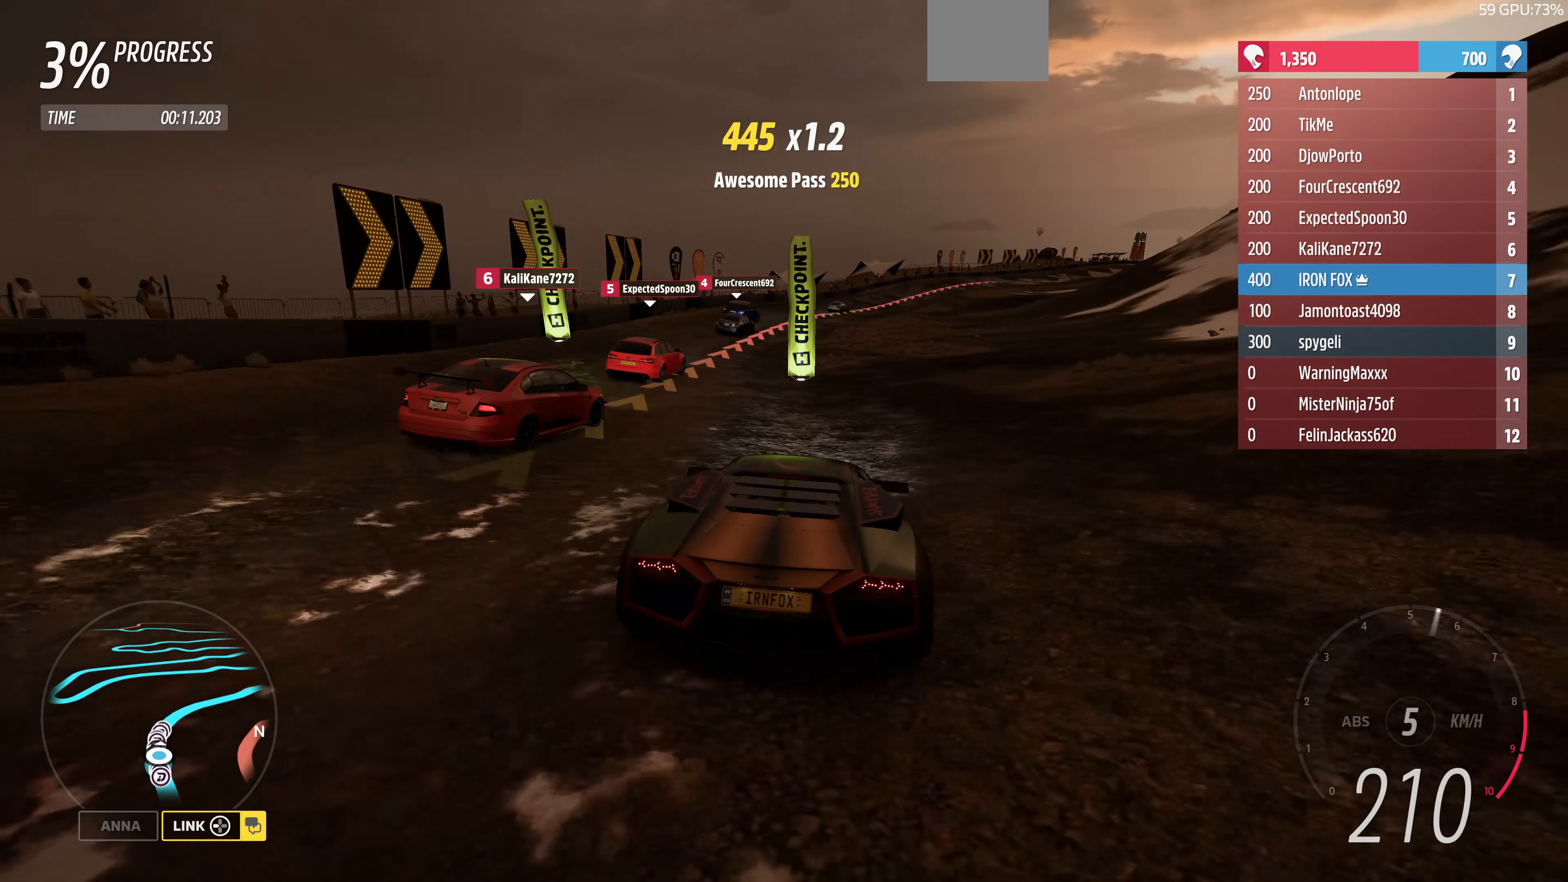
{"buttons": ["R2"], "left_stick": "up", "right_stick": "center", "events": [[434, "left_stick", "up"]]}